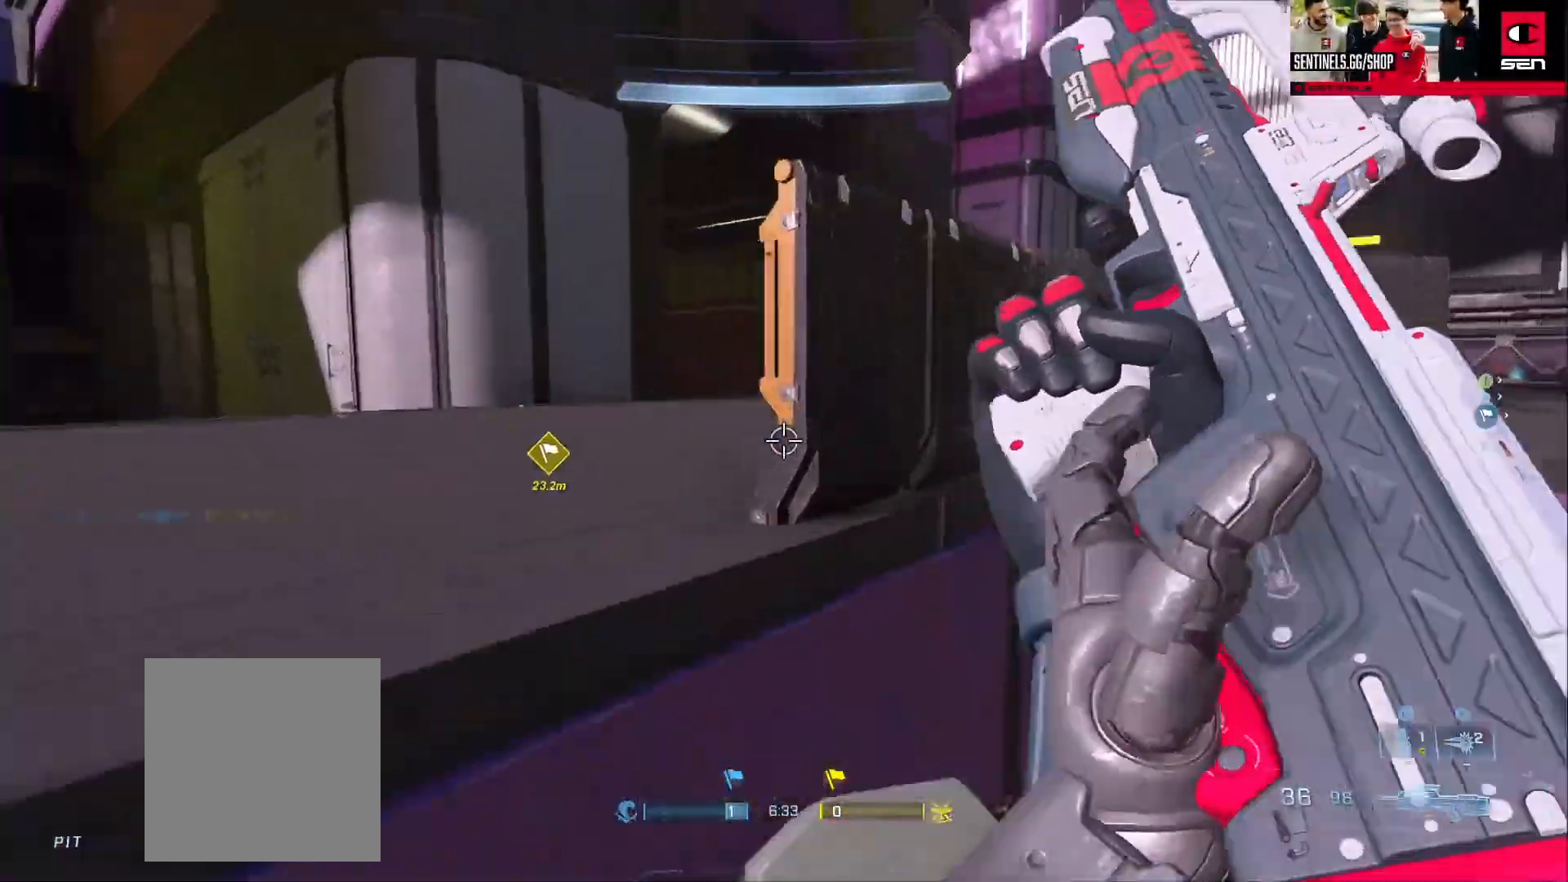
Gameplay with a controller (Xbox layout); each line is a JSON object with the inputs held at the frame after it. "events" lists button and stick changes between this image and that frame as [ms after this image, input, new state], when the widget could be followed in between.
{"buttons": [], "left_stick": "up-left", "right_stick": "up"}
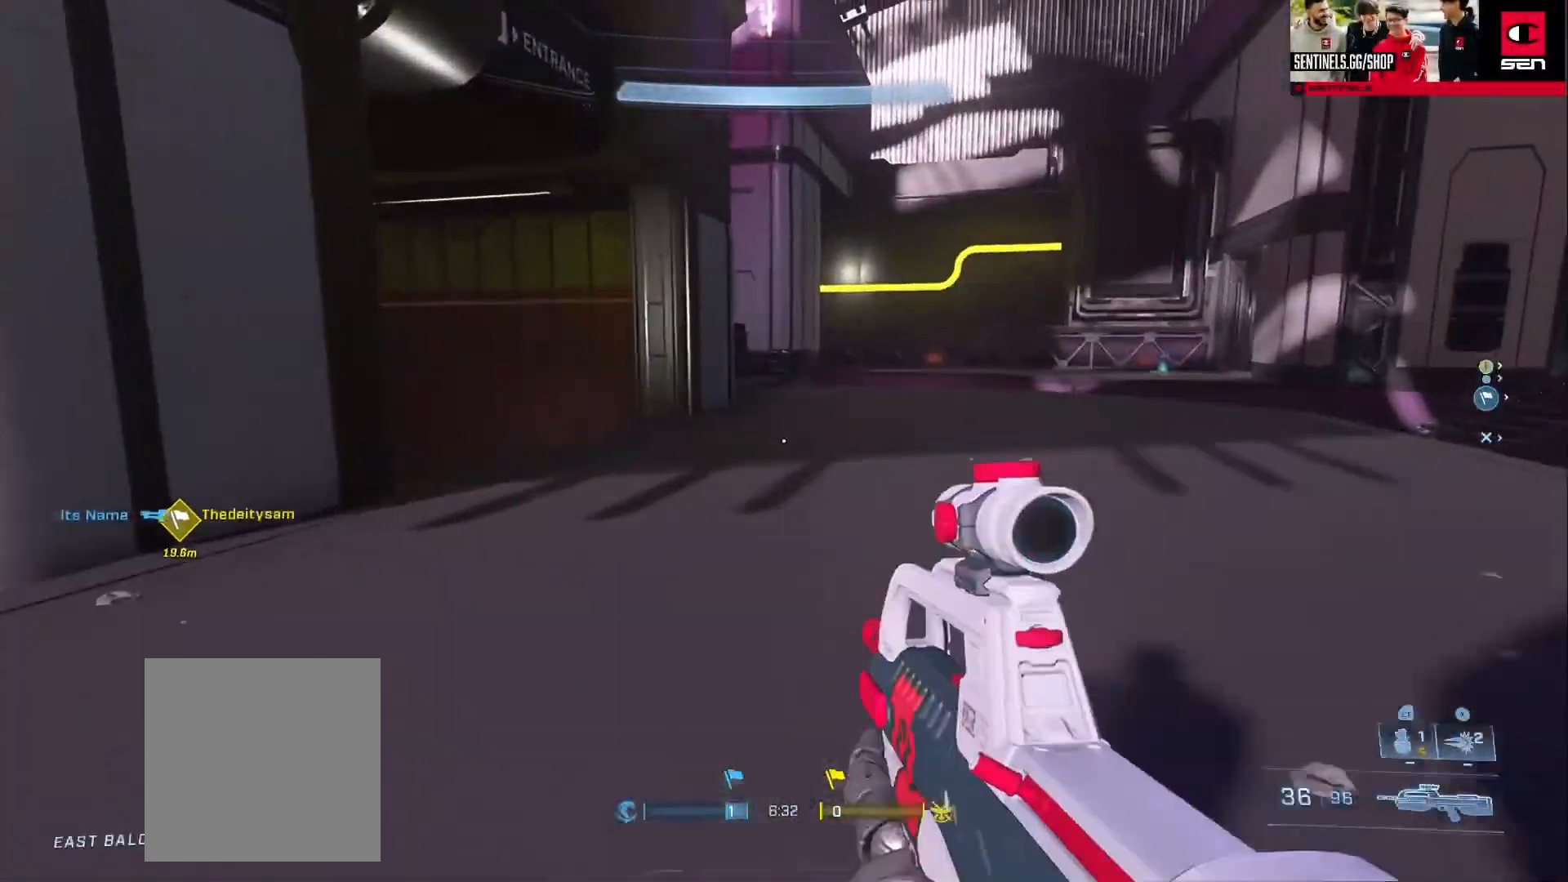
{"buttons": ["Y"], "left_stick": "up", "right_stick": "left", "events": [[200, "right_stick", "left"], [233, "left_stick", "up"], [433, "Y", "down"]]}
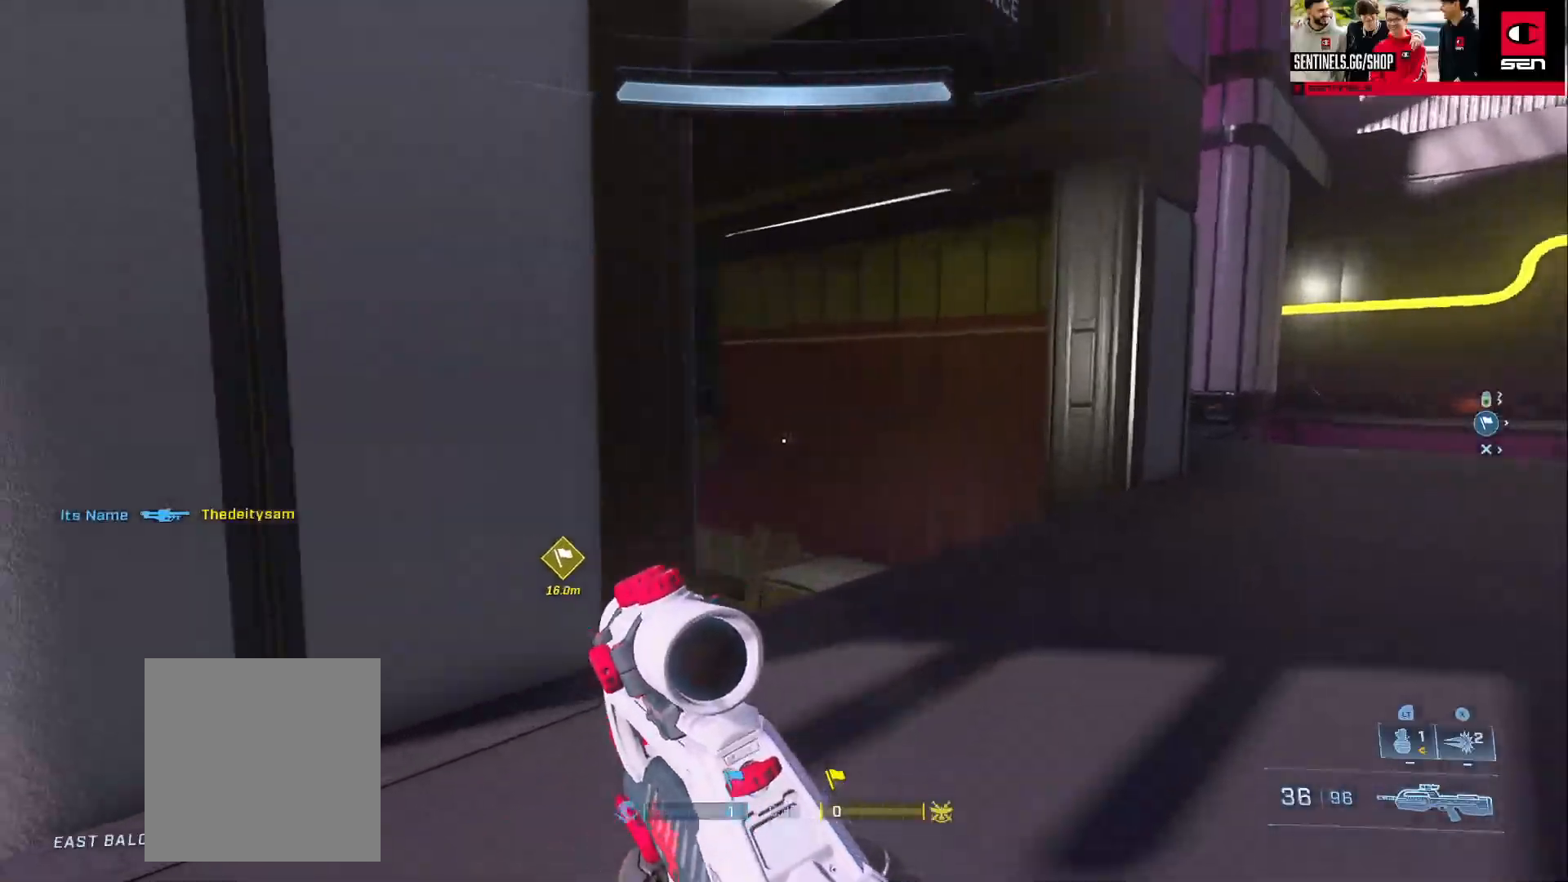
{"buttons": [], "left_stick": "up", "right_stick": "down-left", "events": [[33, "Y", "up"], [83, "right_stick", "center"], [234, "right_stick", "down-left"], [384, "A", "down"], [467, "A", "up"]]}
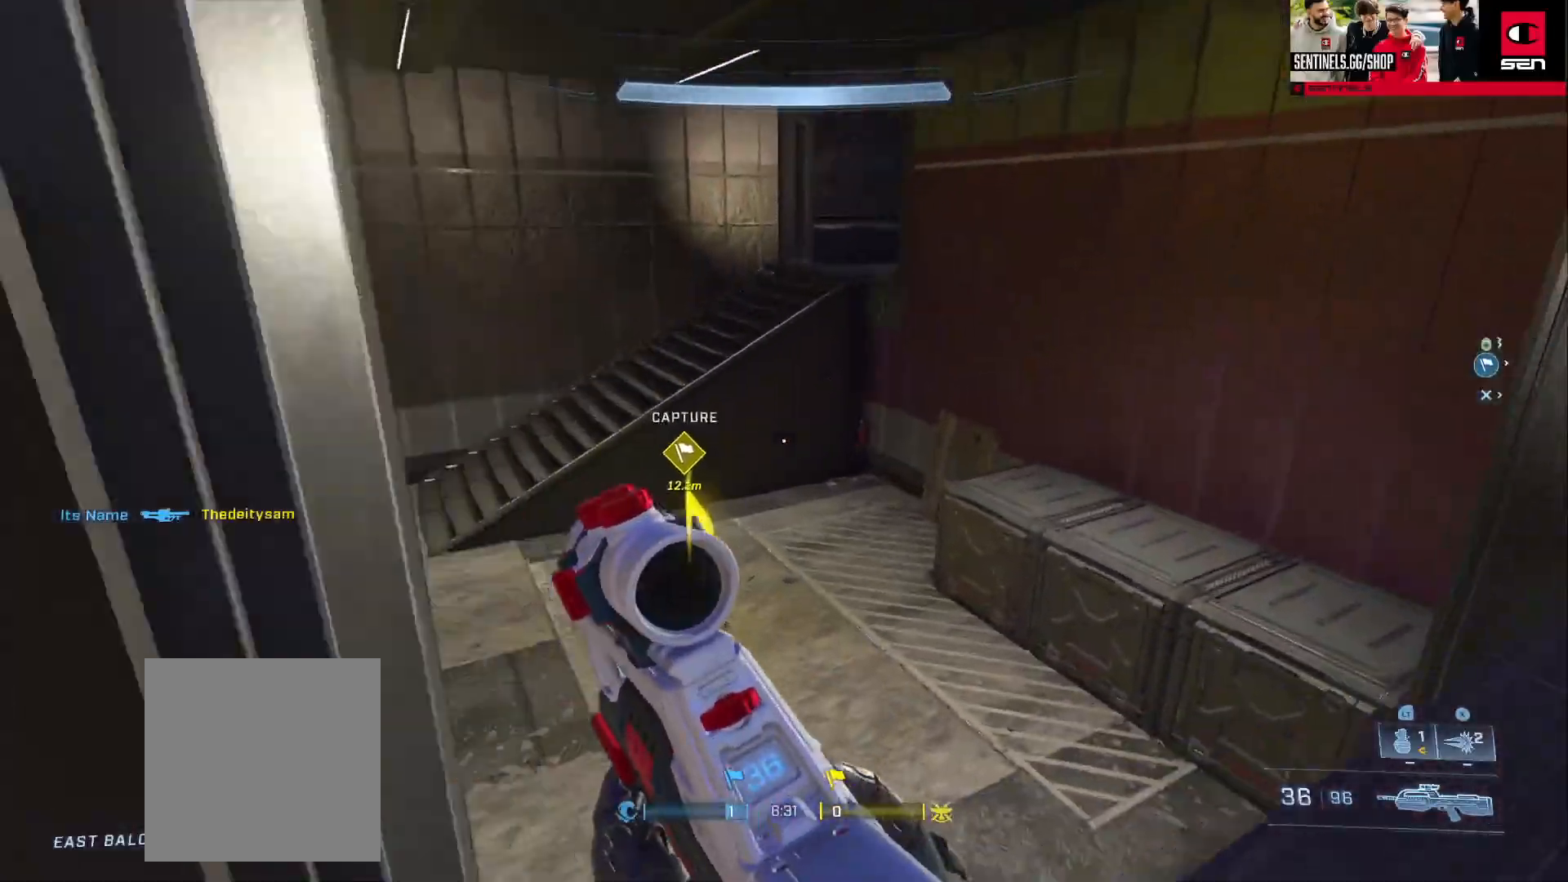
{"buttons": [], "left_stick": "up", "right_stick": "up", "events": [[66, "A", "down"], [150, "A", "up"], [250, "A", "down"], [316, "A", "up"], [350, "right_stick", "up-left"], [417, "right_stick", "up"], [433, "A", "down"], [500, "A", "up"]]}
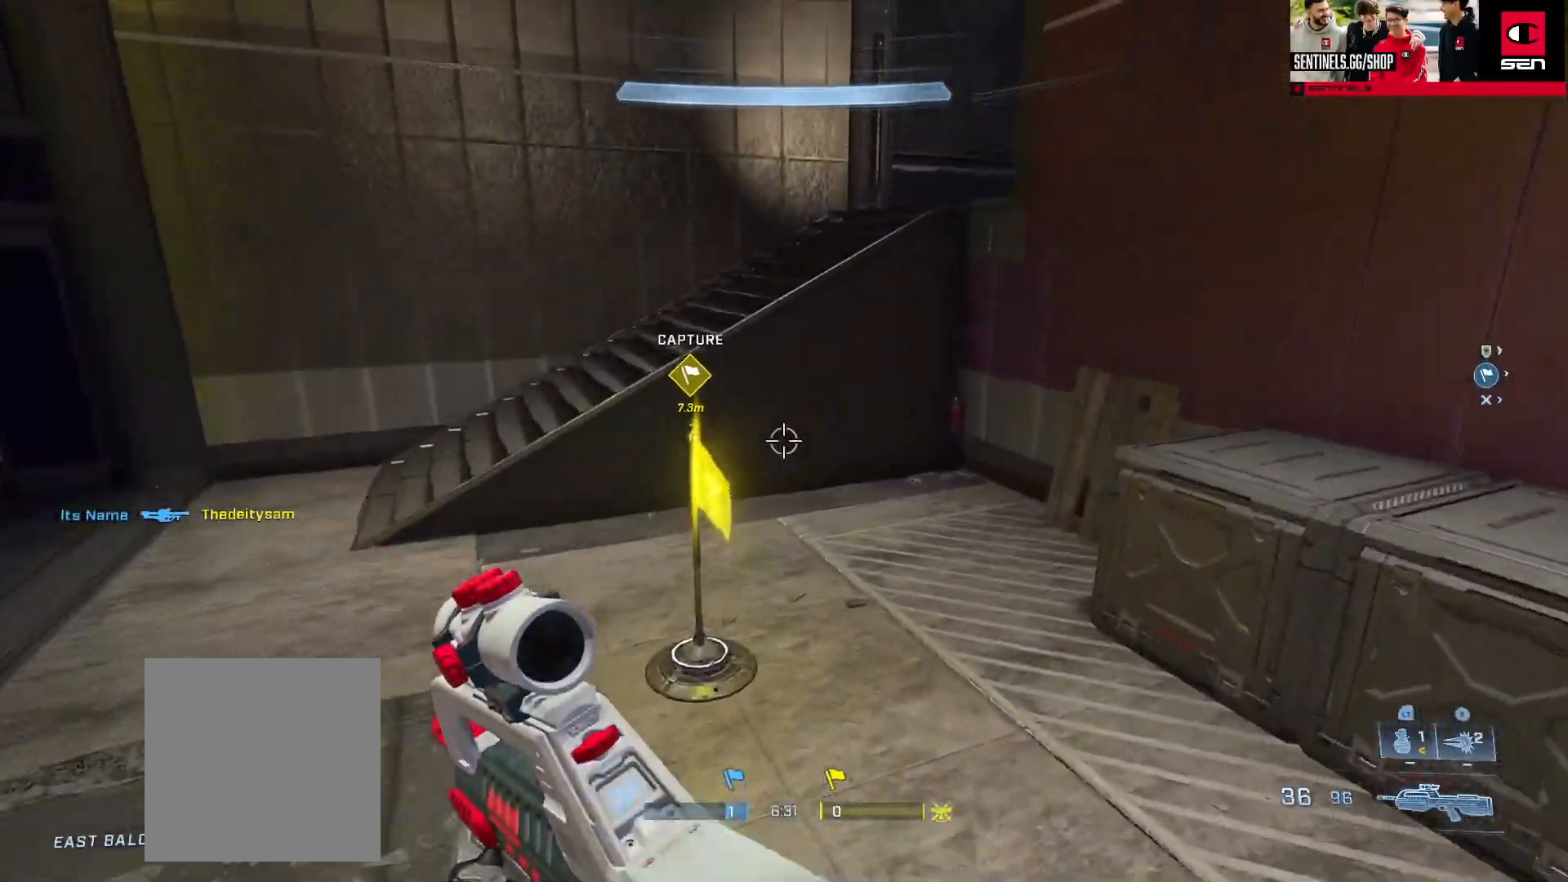
{"buttons": [], "left_stick": "up", "right_stick": "up-right", "events": [[117, "A", "down"], [184, "A", "up"], [184, "right_stick", "up-left"], [267, "A", "down"], [284, "right_stick", "up"], [350, "A", "up"], [384, "right_stick", "up-right"]]}
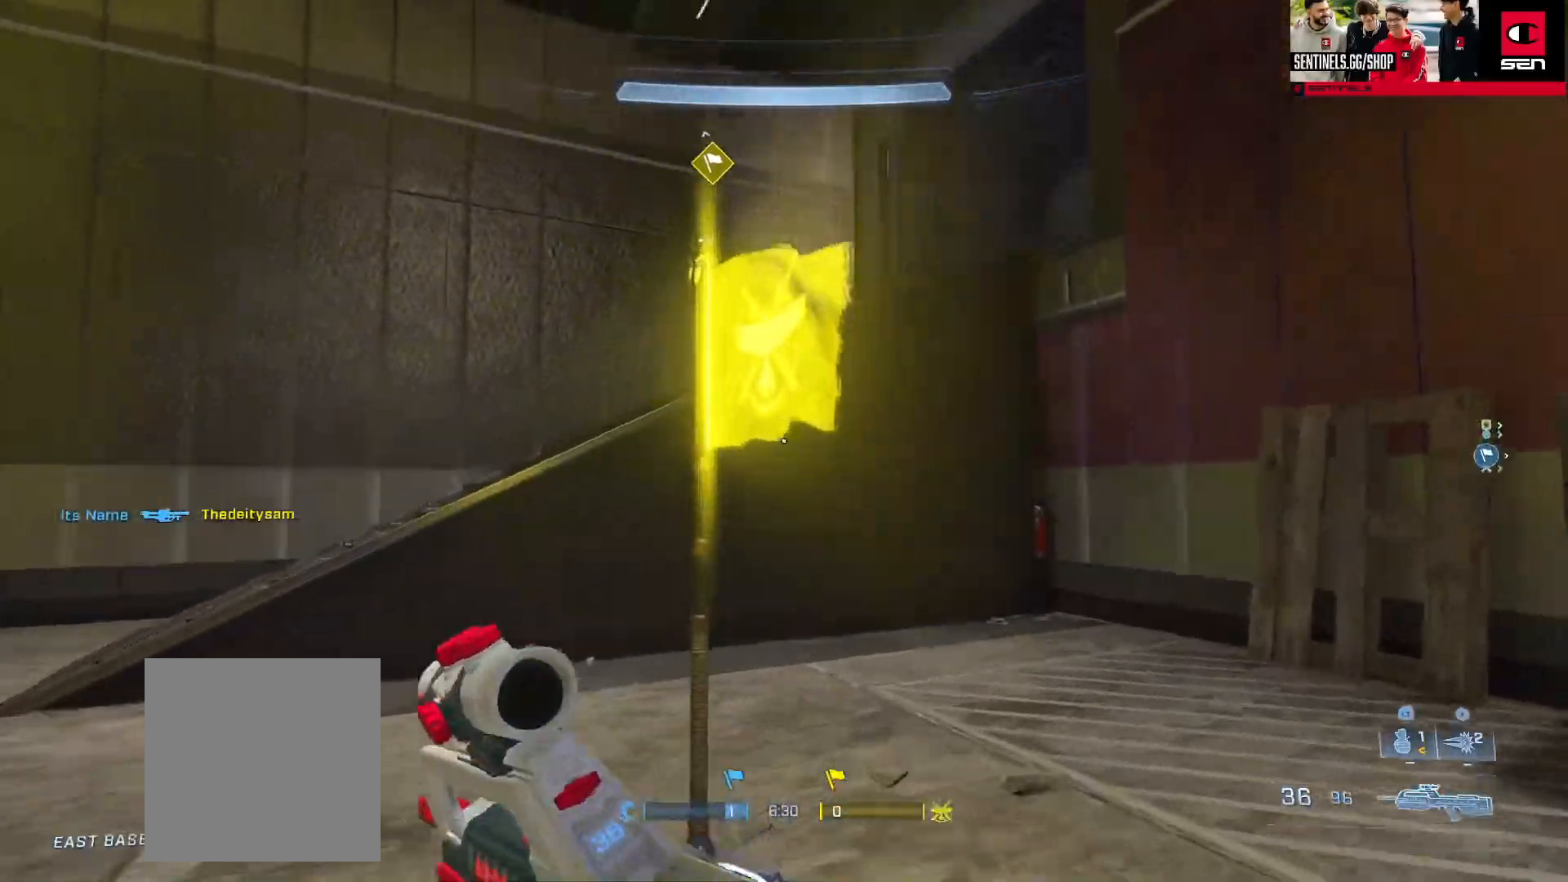
{"buttons": [], "left_stick": "up", "right_stick": "up-right", "events": [[66, "right_stick", "center"], [116, "B", "down"], [333, "L1", "down"], [333, "right_stick", "up-right"], [433, "L1", "up"], [467, "B", "up"]]}
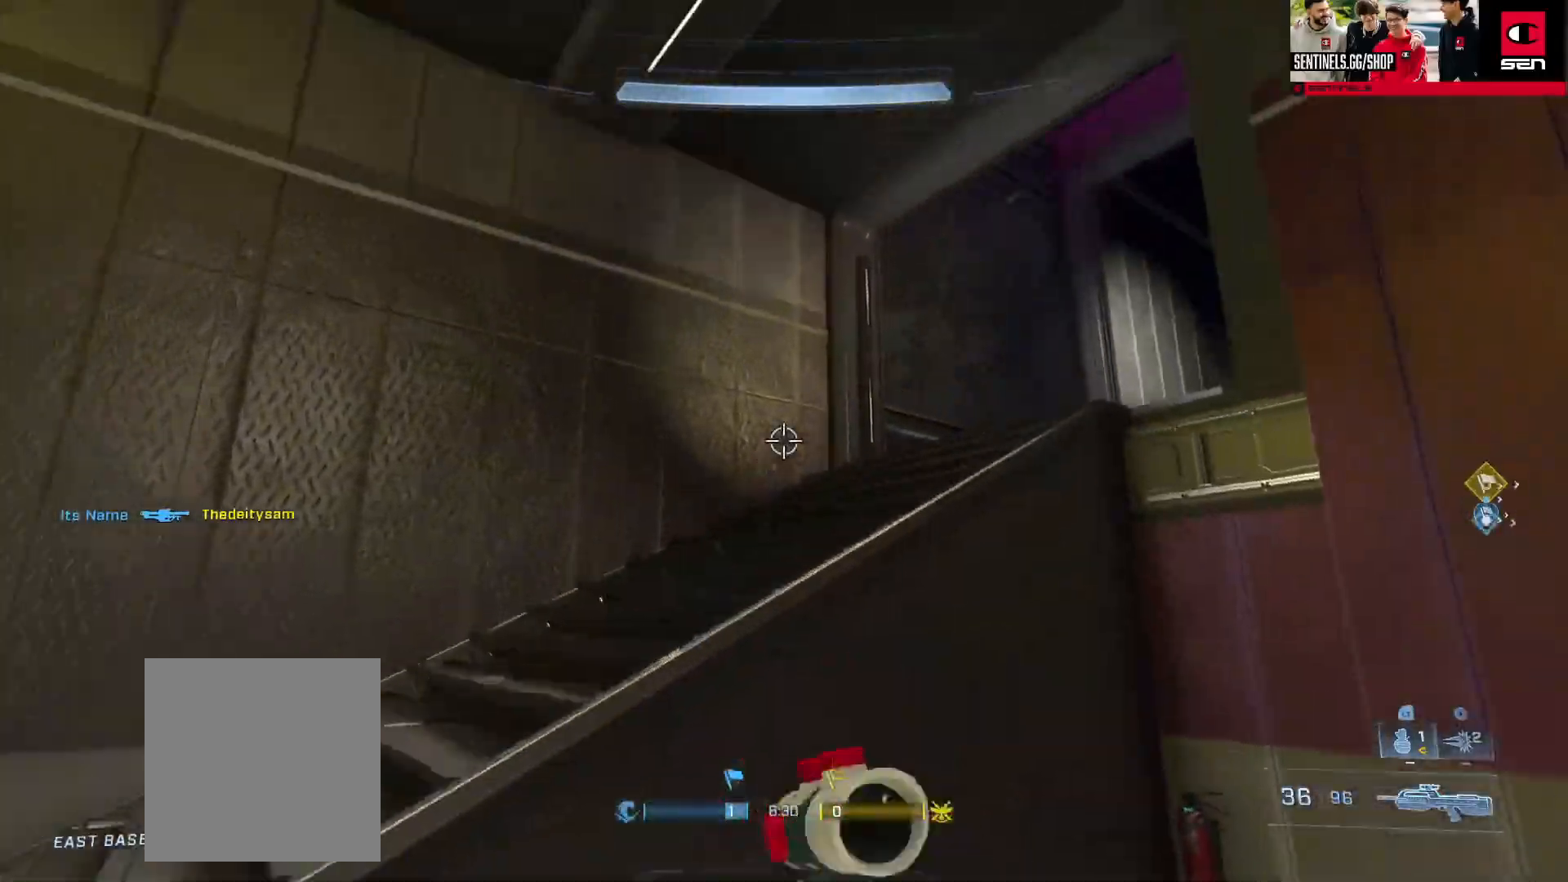
{"buttons": [], "left_stick": "up-left", "right_stick": "down-right", "events": [[100, "Y", "down"], [184, "Y", "up"], [184, "right_stick", "down-right"], [300, "left_stick", "up-left"], [367, "A", "down"], [450, "A", "up"]]}
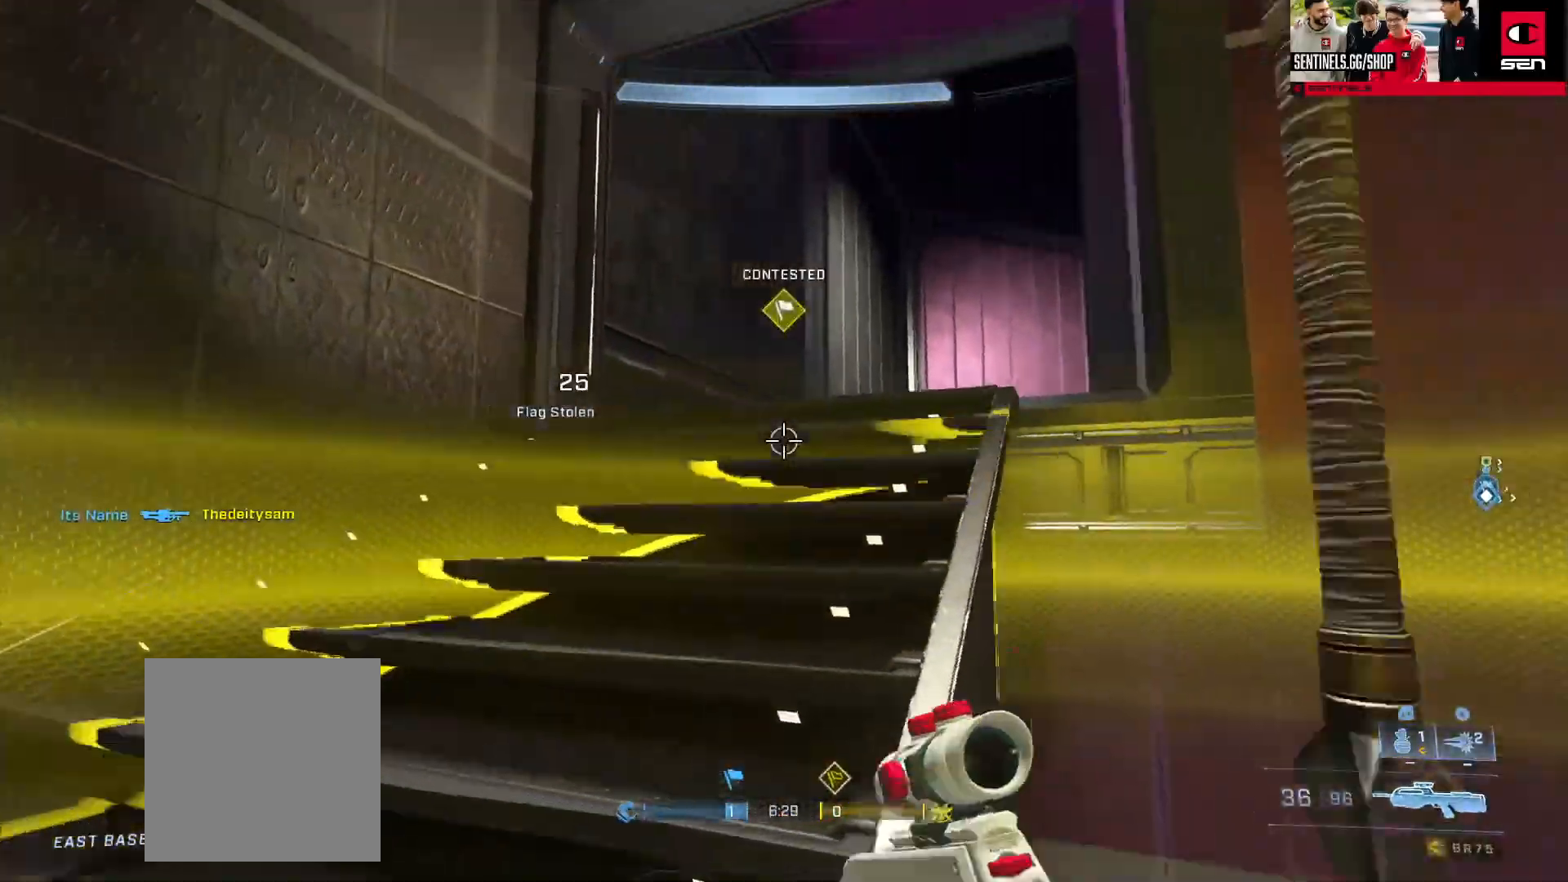
{"buttons": ["B", "L1"], "left_stick": "up-left", "right_stick": "left", "events": [[33, "A", "down"], [50, "right_stick", "right"], [100, "A", "up"], [166, "right_stick", "center"], [317, "B", "down"], [367, "right_stick", "left"], [450, "L1", "down"]]}
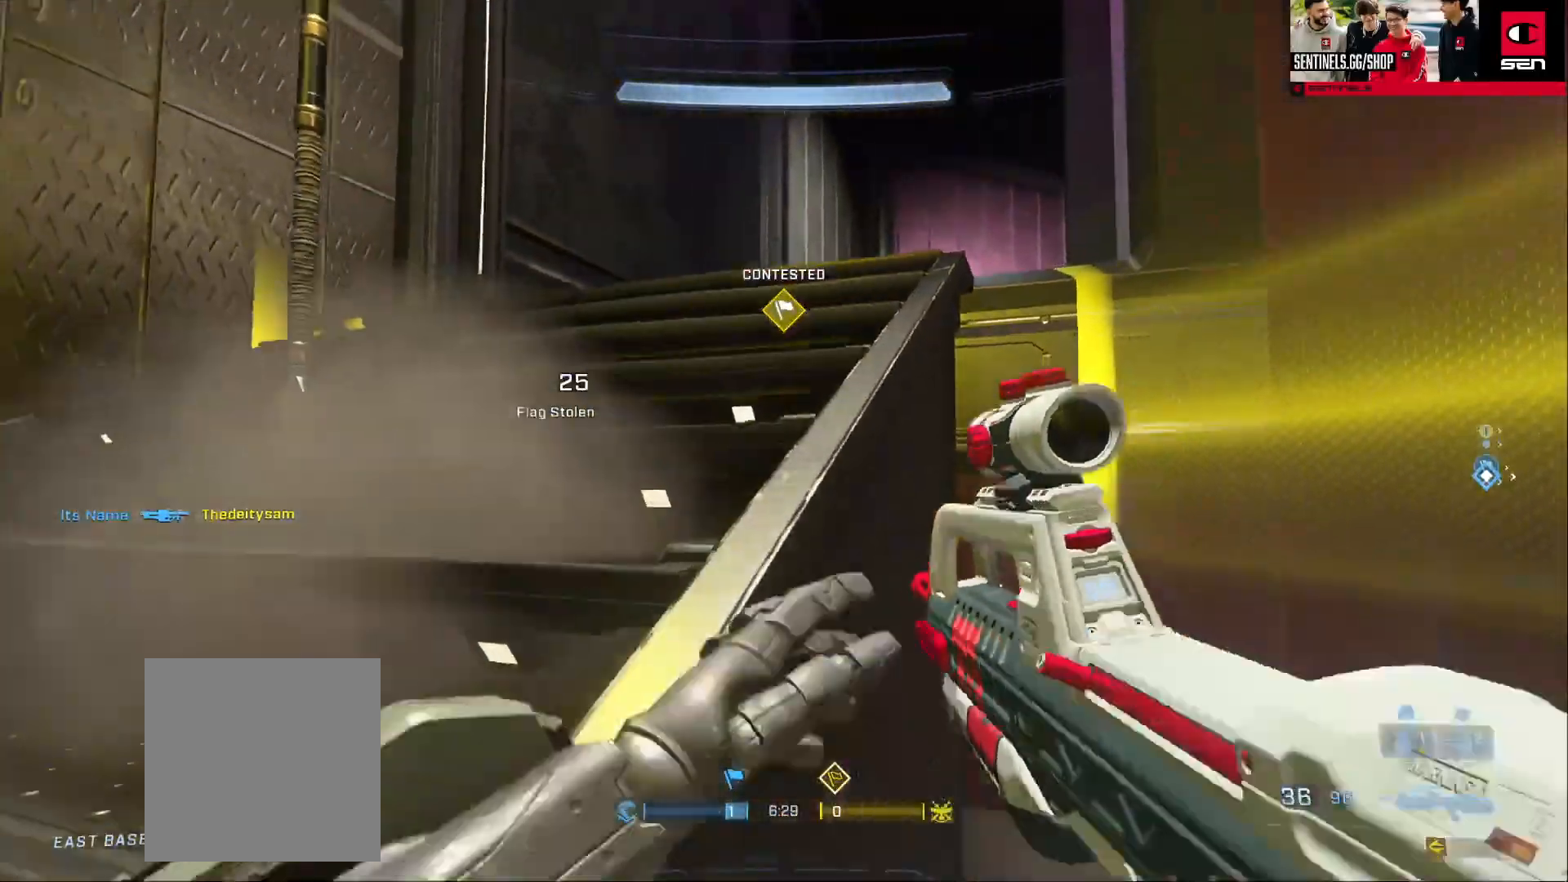
{"buttons": [], "left_stick": "up-left", "right_stick": "right", "events": [[67, "L1", "up"], [150, "right_stick", "center"], [200, "right_stick", "right"], [317, "right_stick", "center"], [450, "B", "up"], [450, "right_stick", "right"]]}
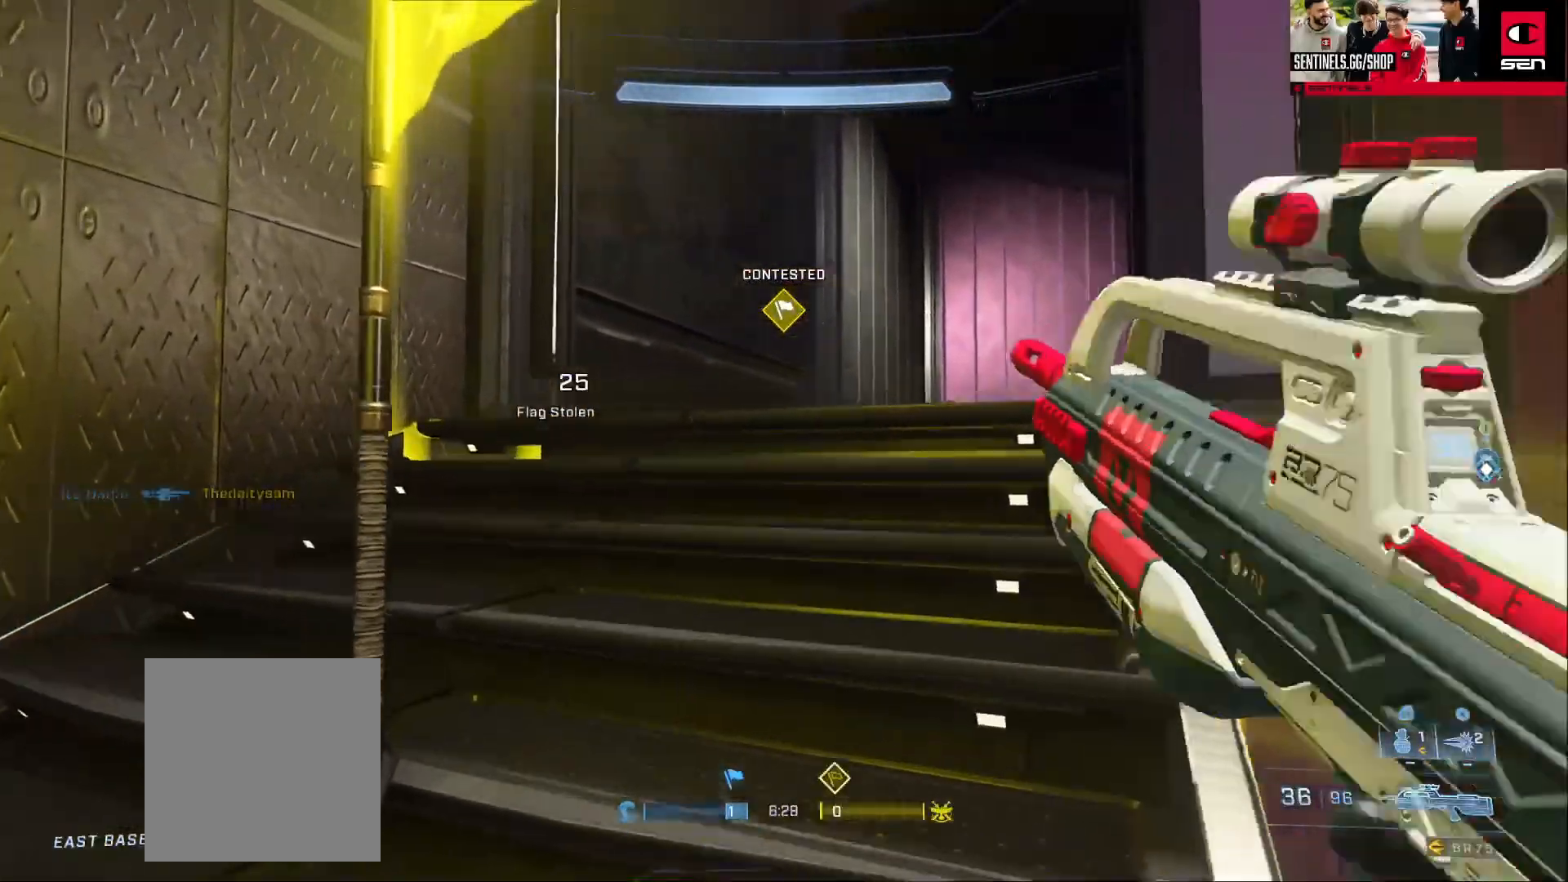
{"buttons": ["B"], "left_stick": "up-left", "right_stick": "right", "events": [[50, "A", "down"], [116, "A", "up"], [183, "B", "down"]]}
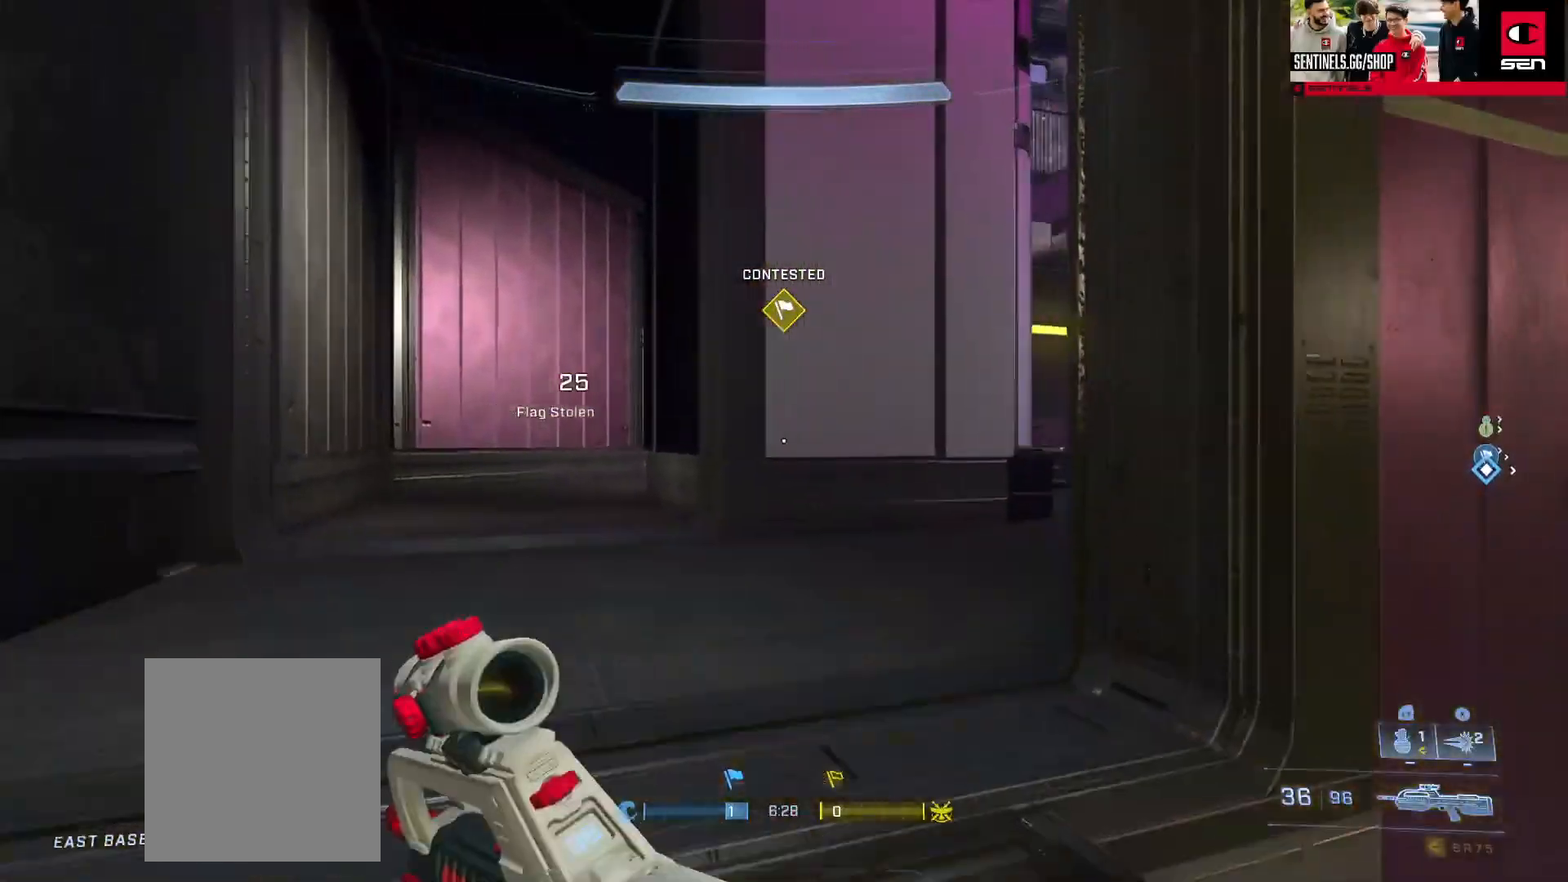
{"buttons": [], "left_stick": "up", "right_stick": "center", "events": [[50, "B", "up"], [184, "right_stick", "center"], [201, "Y", "down"], [251, "right_stick", "right"], [267, "Y", "up"], [334, "left_stick", "up"], [451, "right_stick", "center"]]}
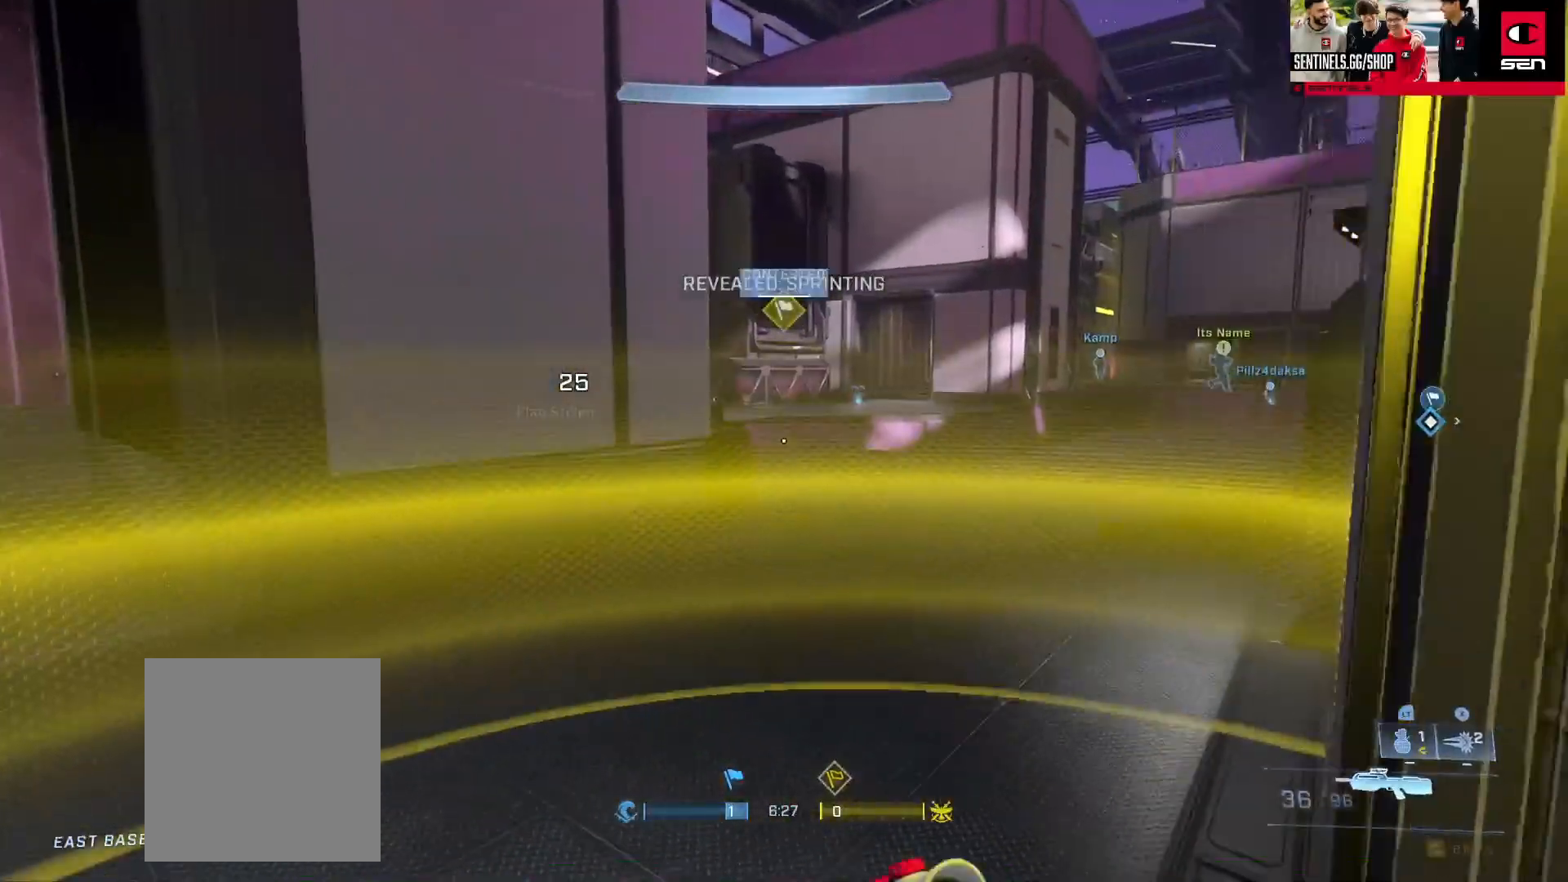
{"buttons": ["B"], "left_stick": "up", "right_stick": "up-right", "events": [[183, "right_stick", "right"], [217, "B", "down"], [267, "right_stick", "center"], [317, "L1", "down"], [400, "L1", "up"], [417, "right_stick", "up-right"]]}
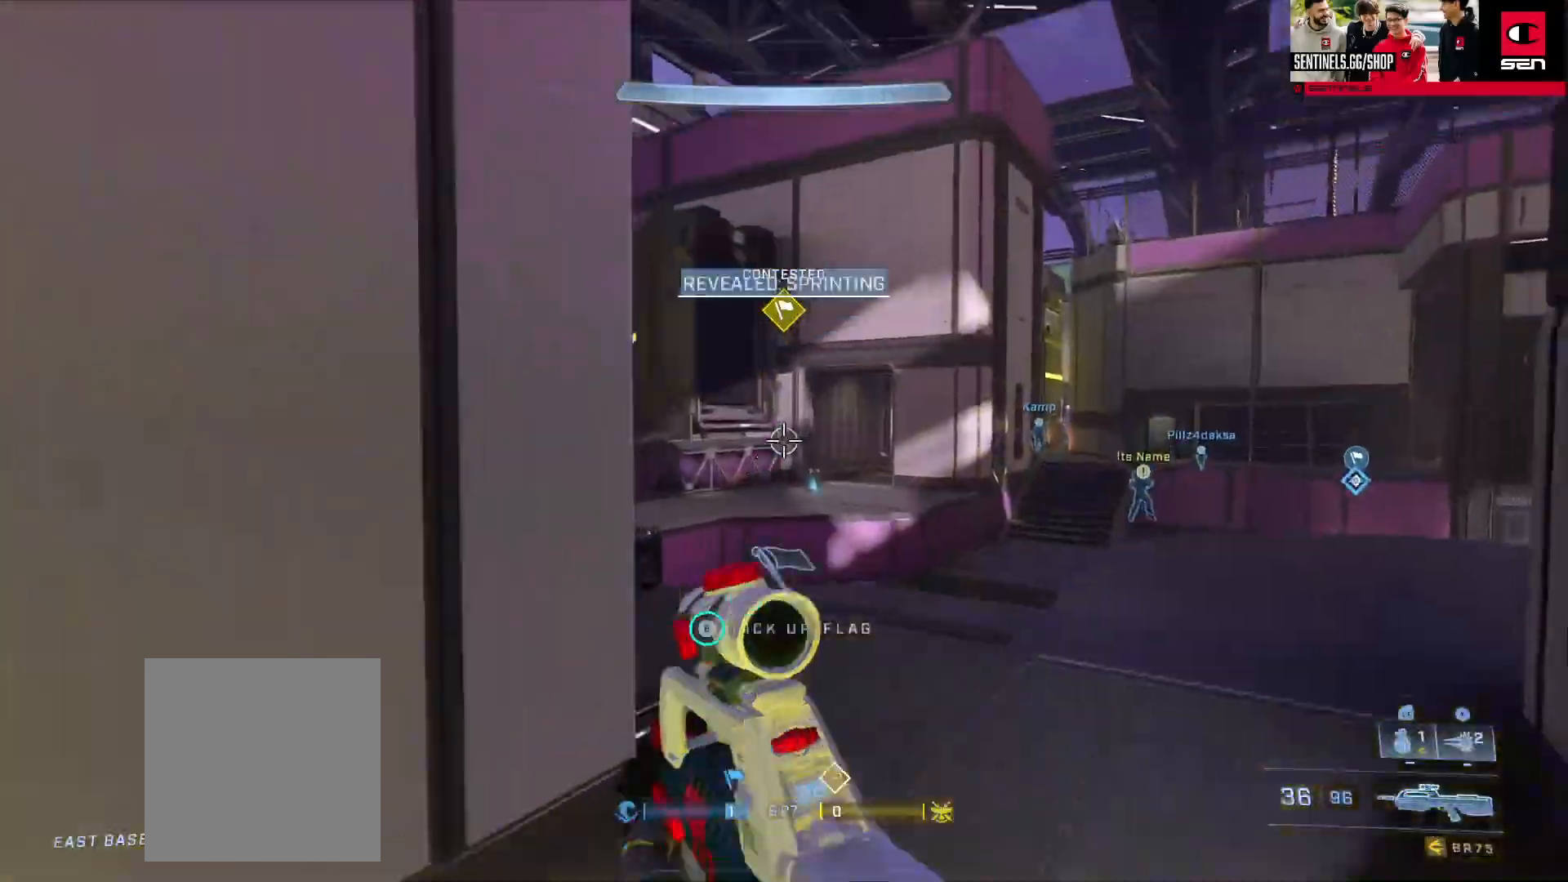
{"buttons": [], "left_stick": "up", "right_stick": "down", "events": [[34, "B", "up"], [34, "right_stick", "up"], [234, "Y", "down"], [317, "Y", "up"], [334, "right_stick", "down"]]}
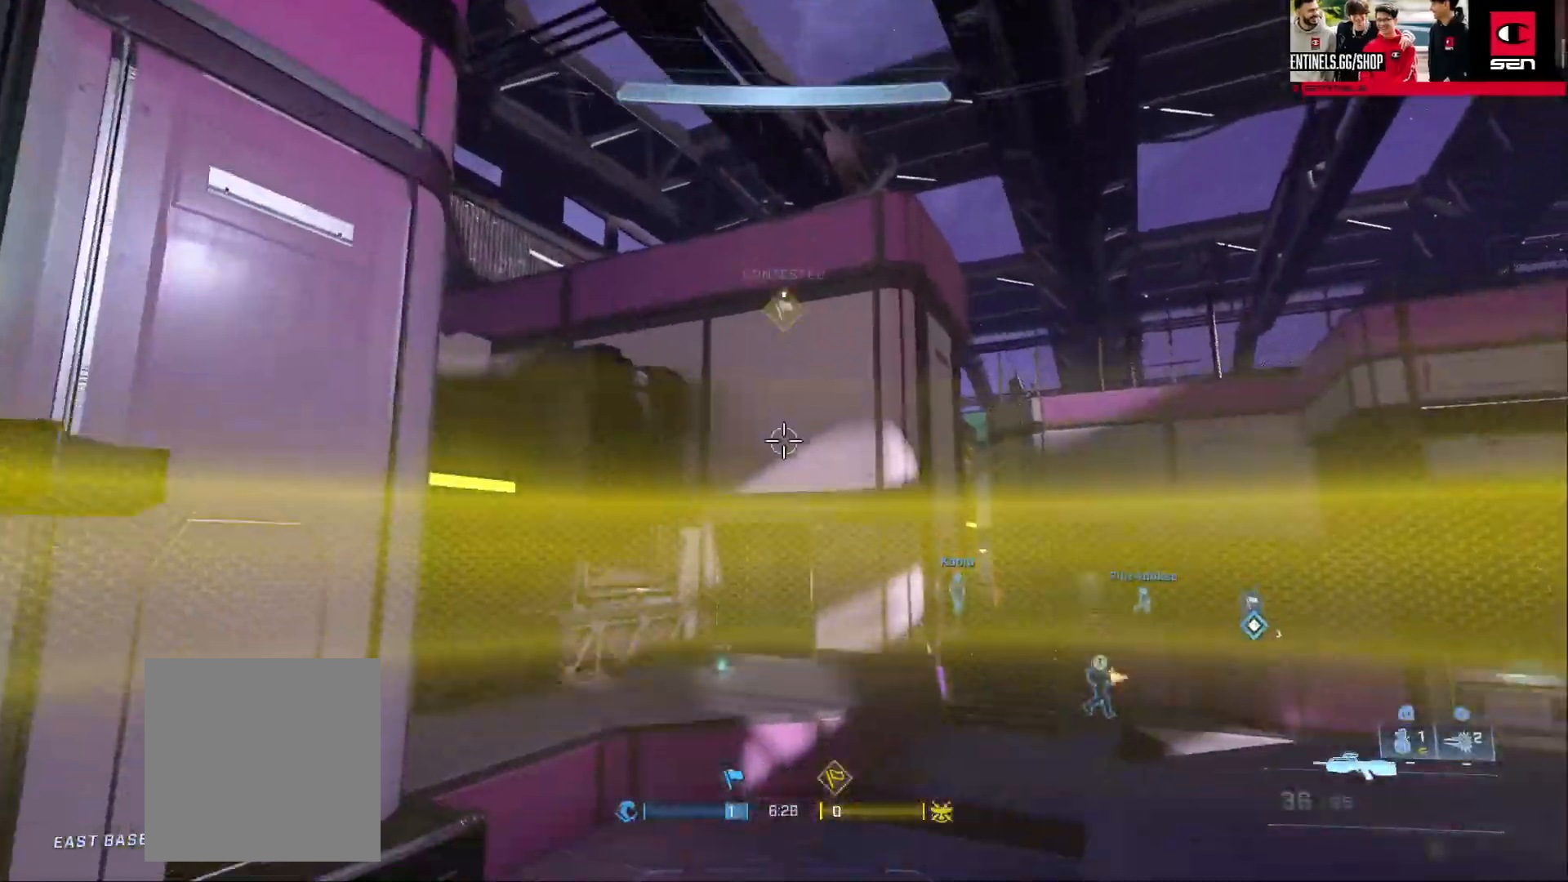
{"buttons": ["A"], "left_stick": "up", "right_stick": "center", "events": [[283, "A", "down"], [334, "right_stick", "center"], [384, "A", "up"], [467, "A", "down"]]}
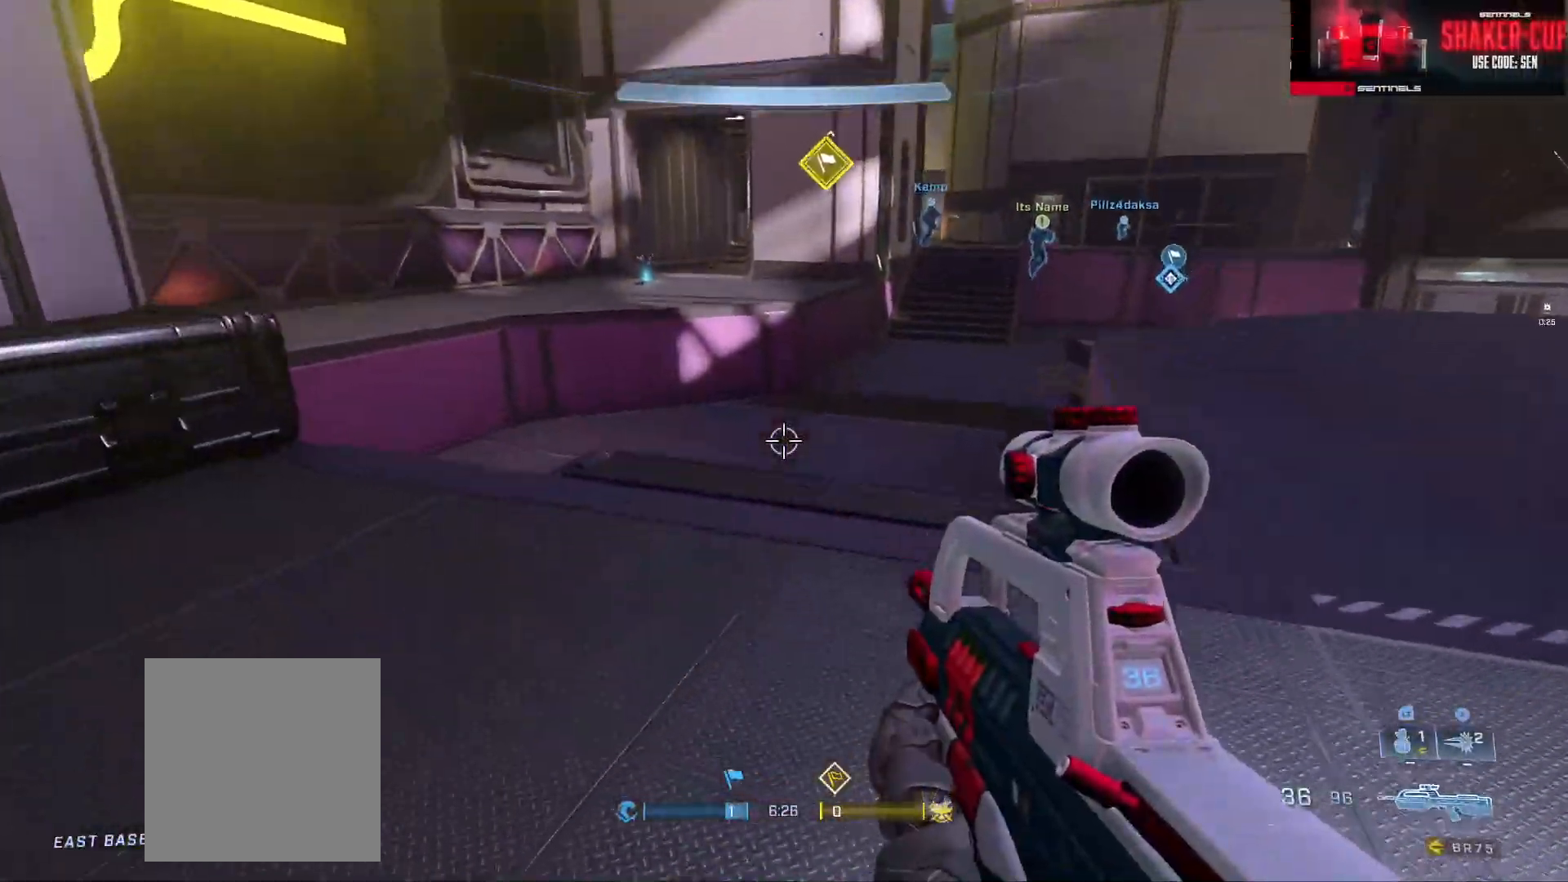
{"buttons": ["A"], "left_stick": "up", "right_stick": "center", "events": [[67, "A", "up"], [150, "A", "down"], [217, "A", "up"], [217, "right_stick", "down"], [317, "A", "down"], [401, "A", "up"], [467, "right_stick", "center"], [484, "A", "down"]]}
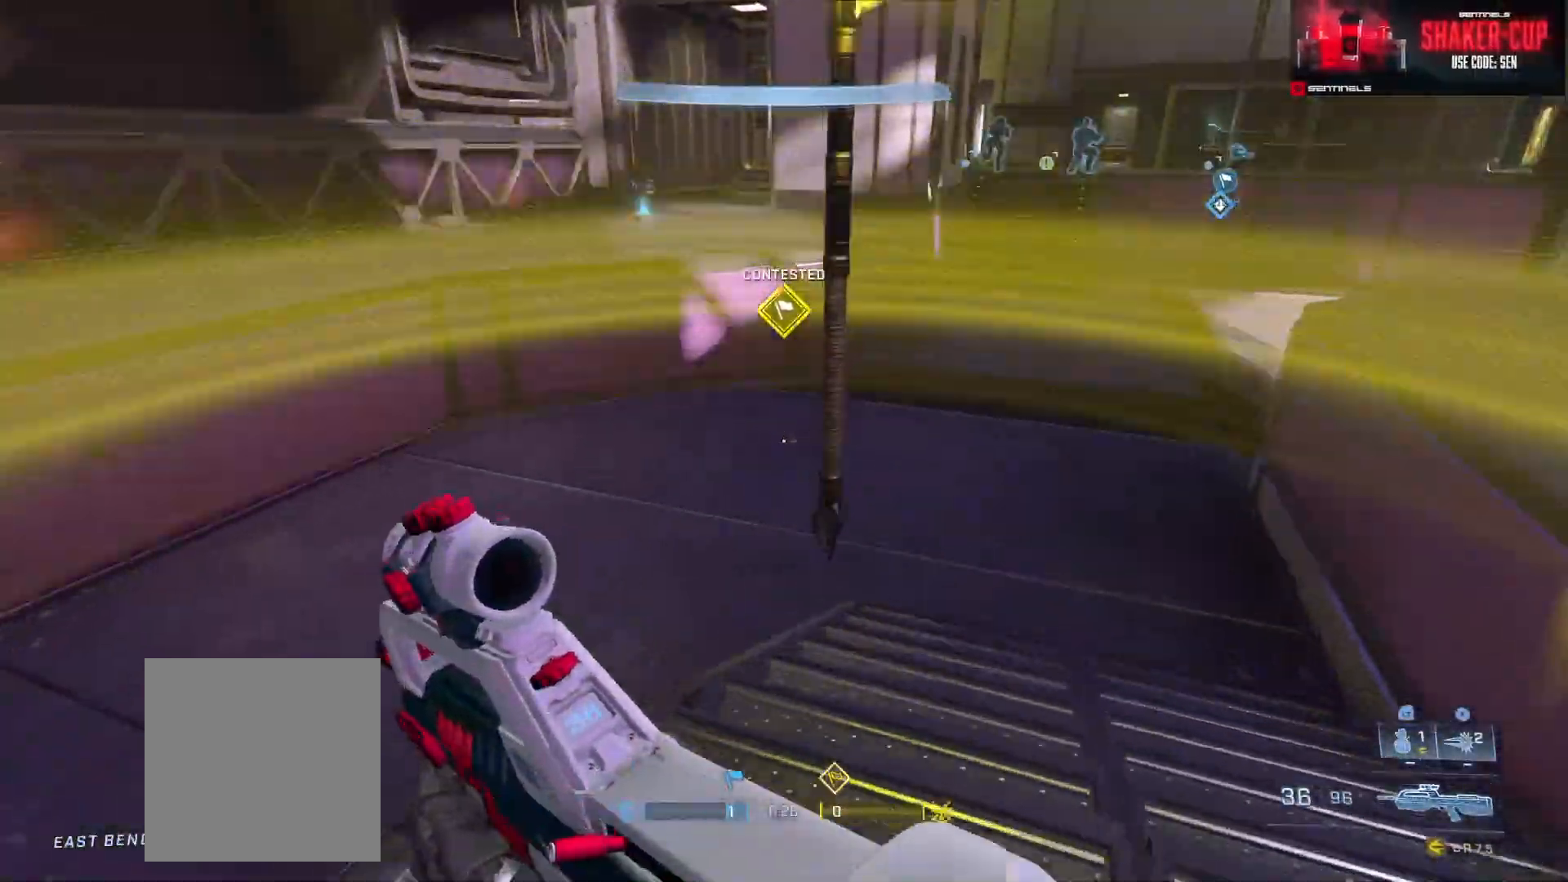
{"buttons": ["L3"], "left_stick": "up", "right_stick": "center", "events": [[67, "A", "up"], [133, "A", "down"], [200, "right_stick", "up"], [217, "A", "up"], [467, "L3", "down"], [500, "right_stick", "center"]]}
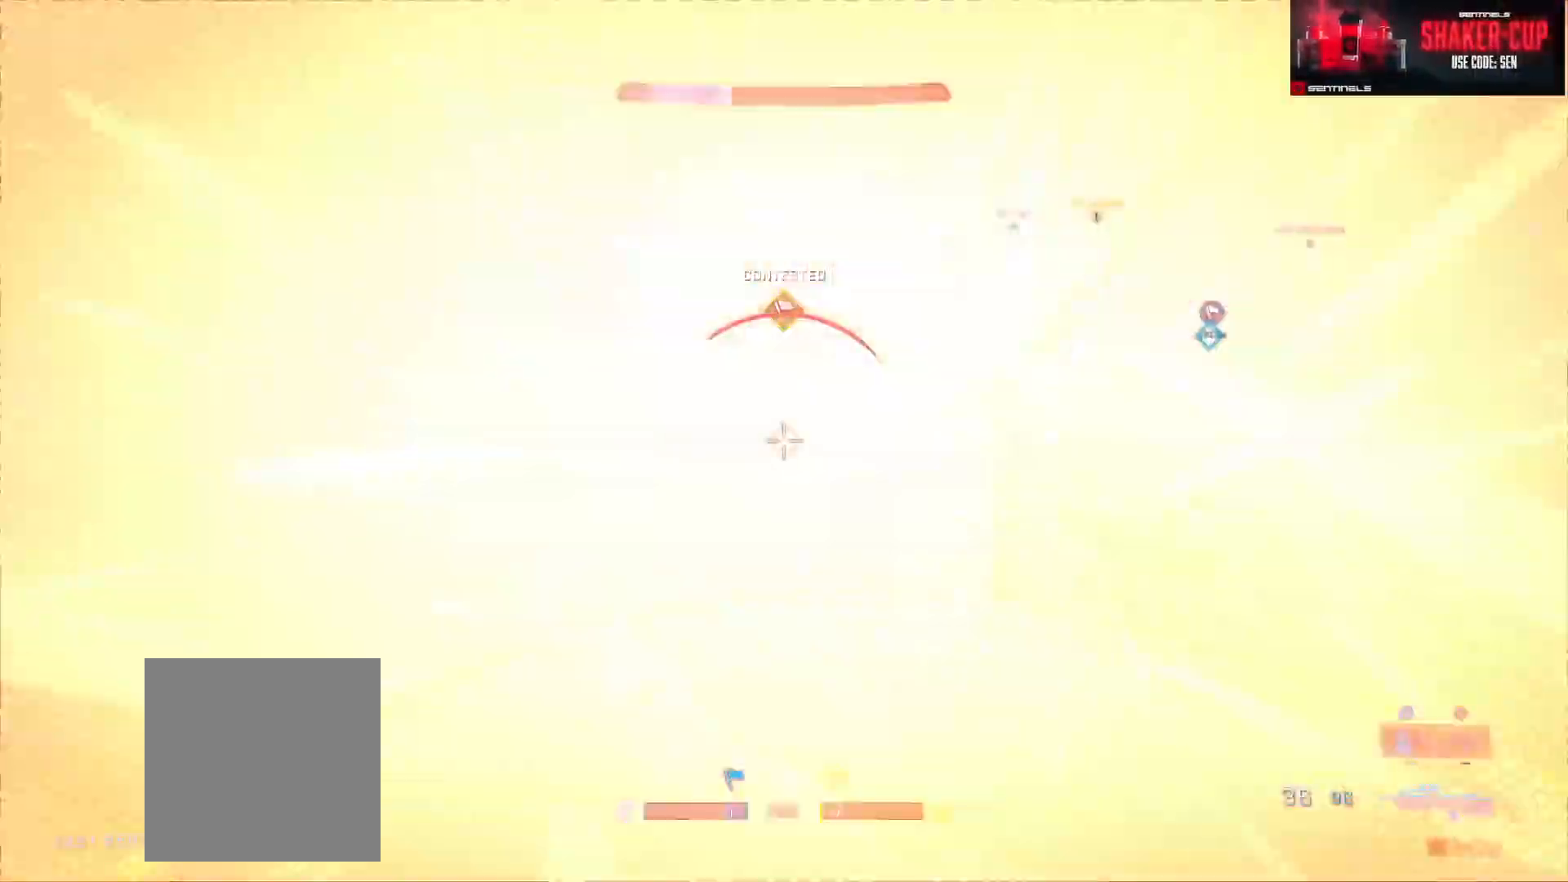
{"buttons": ["L1", "L3"], "left_stick": "up", "right_stick": "up", "events": [[50, "B", "down"], [100, "right_stick", "up"], [434, "L1", "down"], [501, "B", "up"]]}
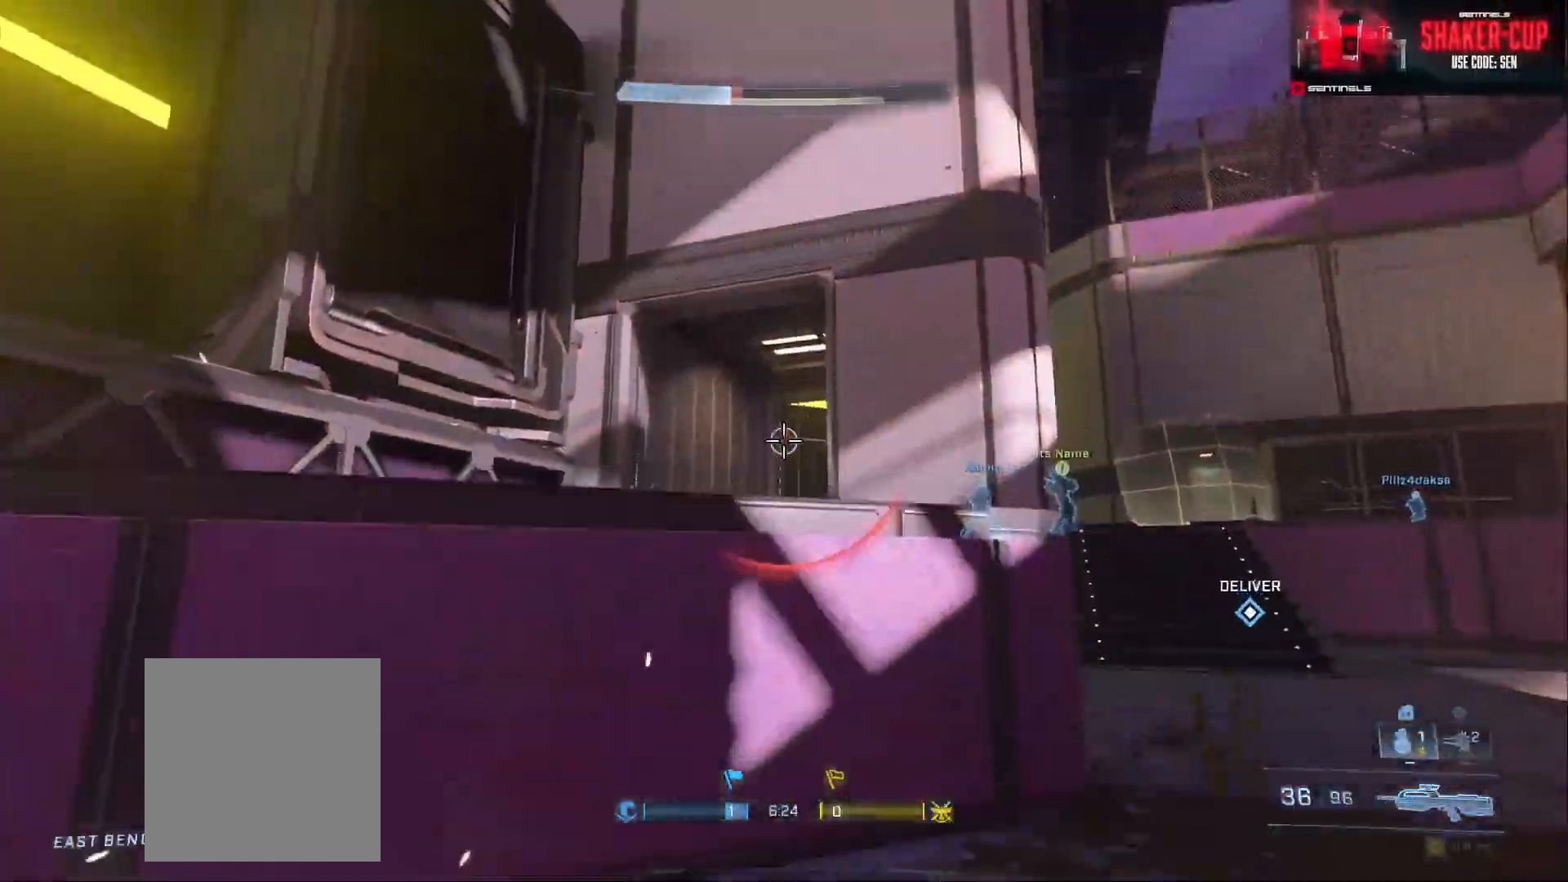
{"buttons": ["L3"], "left_stick": "up", "right_stick": "down", "events": [[67, "L1", "up"], [183, "Y", "down"], [250, "Y", "up"], [267, "right_stick", "down"]]}
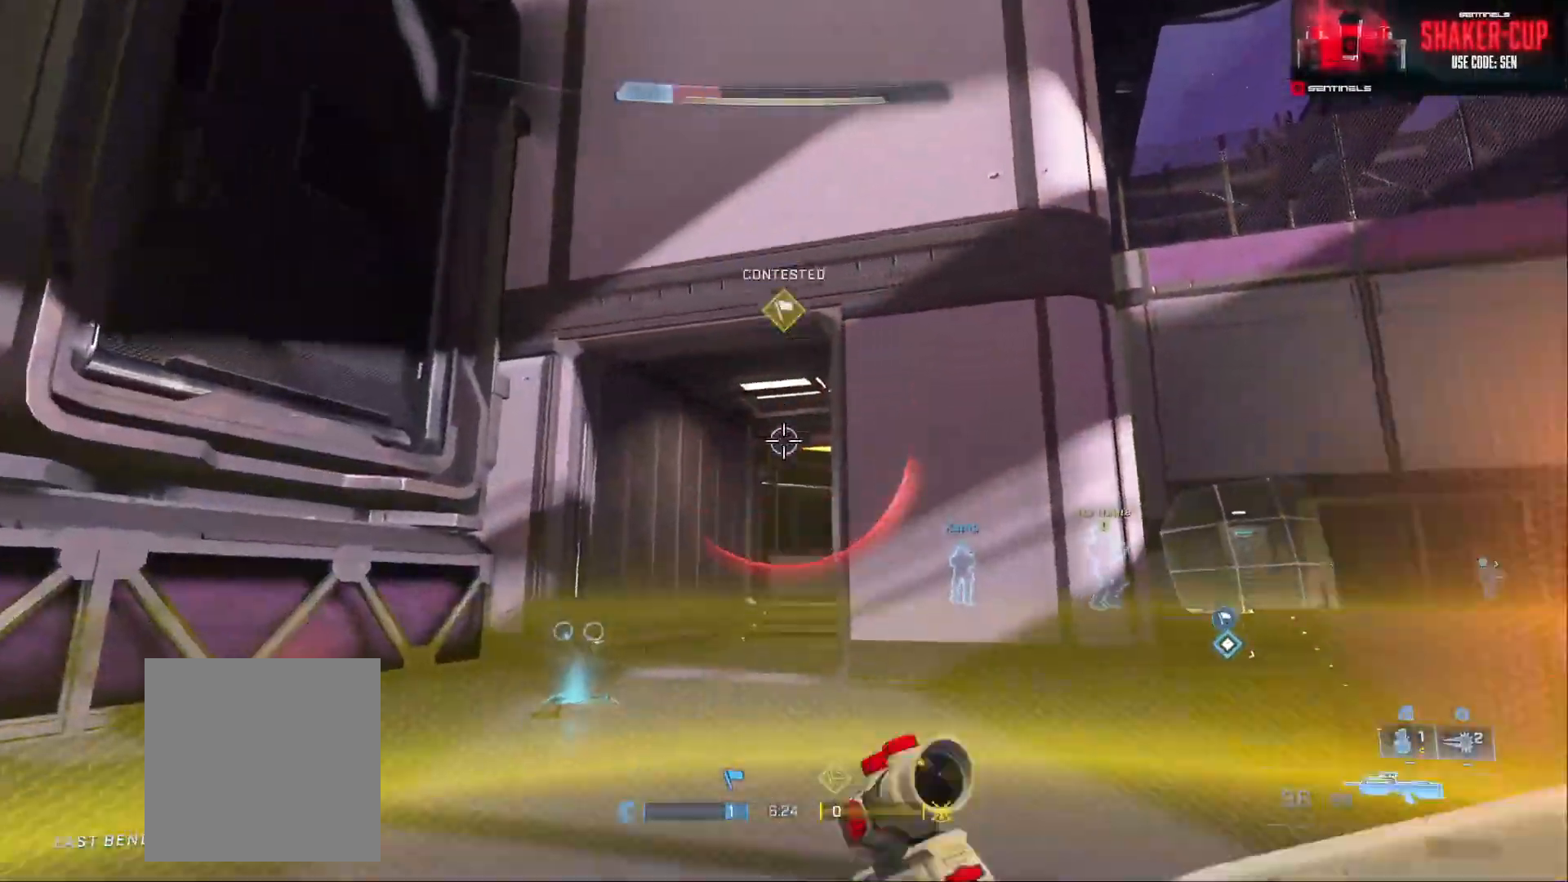
{"buttons": [], "left_stick": "up", "right_stick": "down-left", "events": [[117, "L3", "up"], [167, "A", "down"], [267, "A", "up"], [401, "right_stick", "down-left"]]}
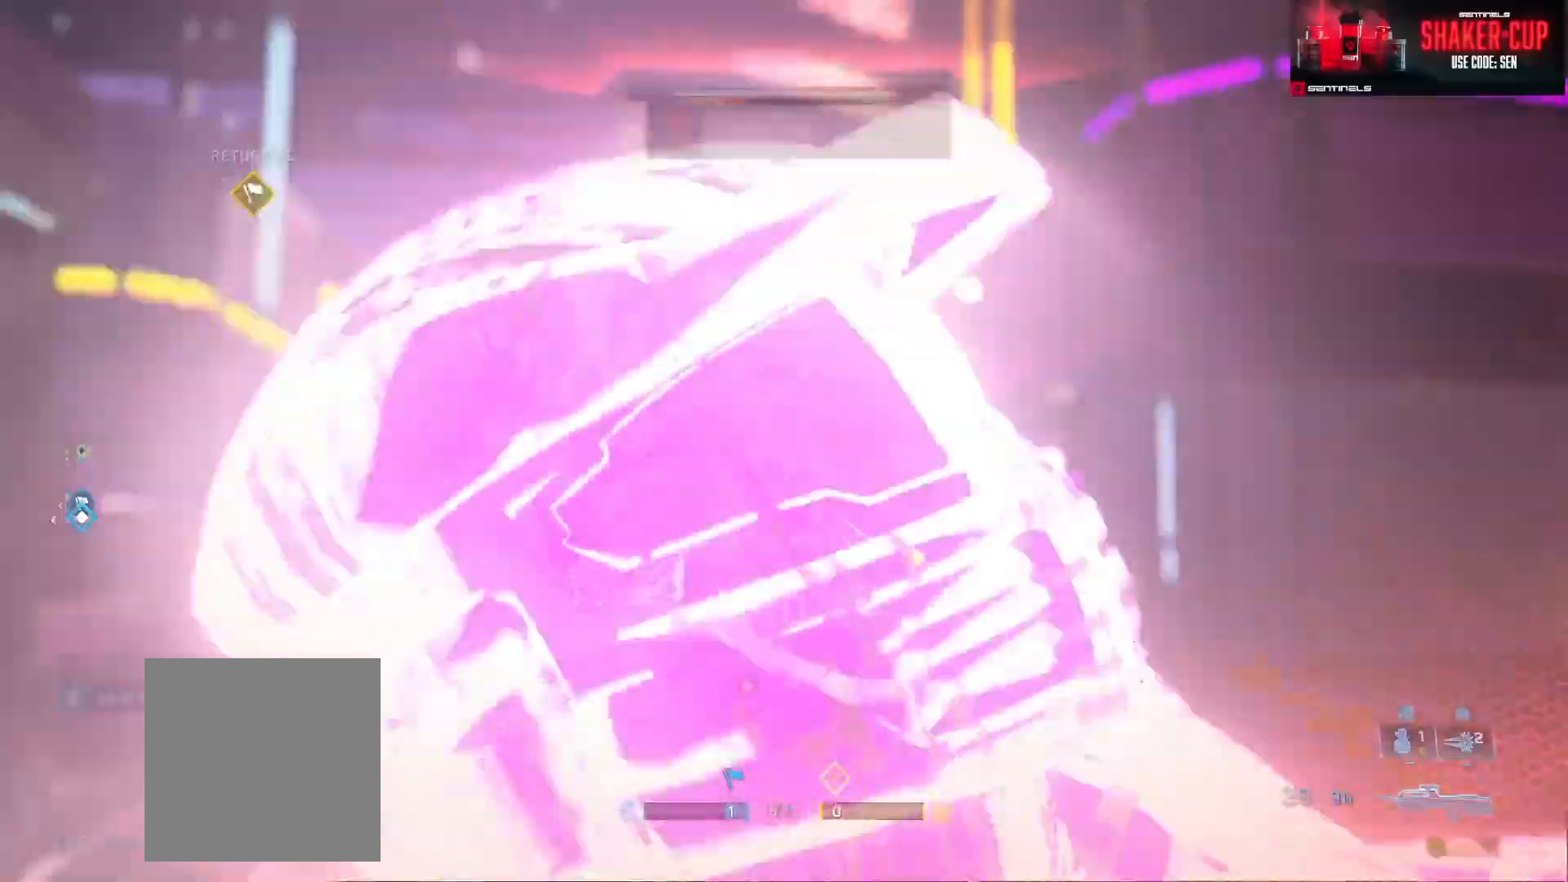
{"buttons": [], "left_stick": "center", "right_stick": "center", "events": [[17, "A", "down"], [50, "right_stick", "down-right"], [100, "A", "up"], [217, "right_stick", "center"], [317, "left_stick", "center"]]}
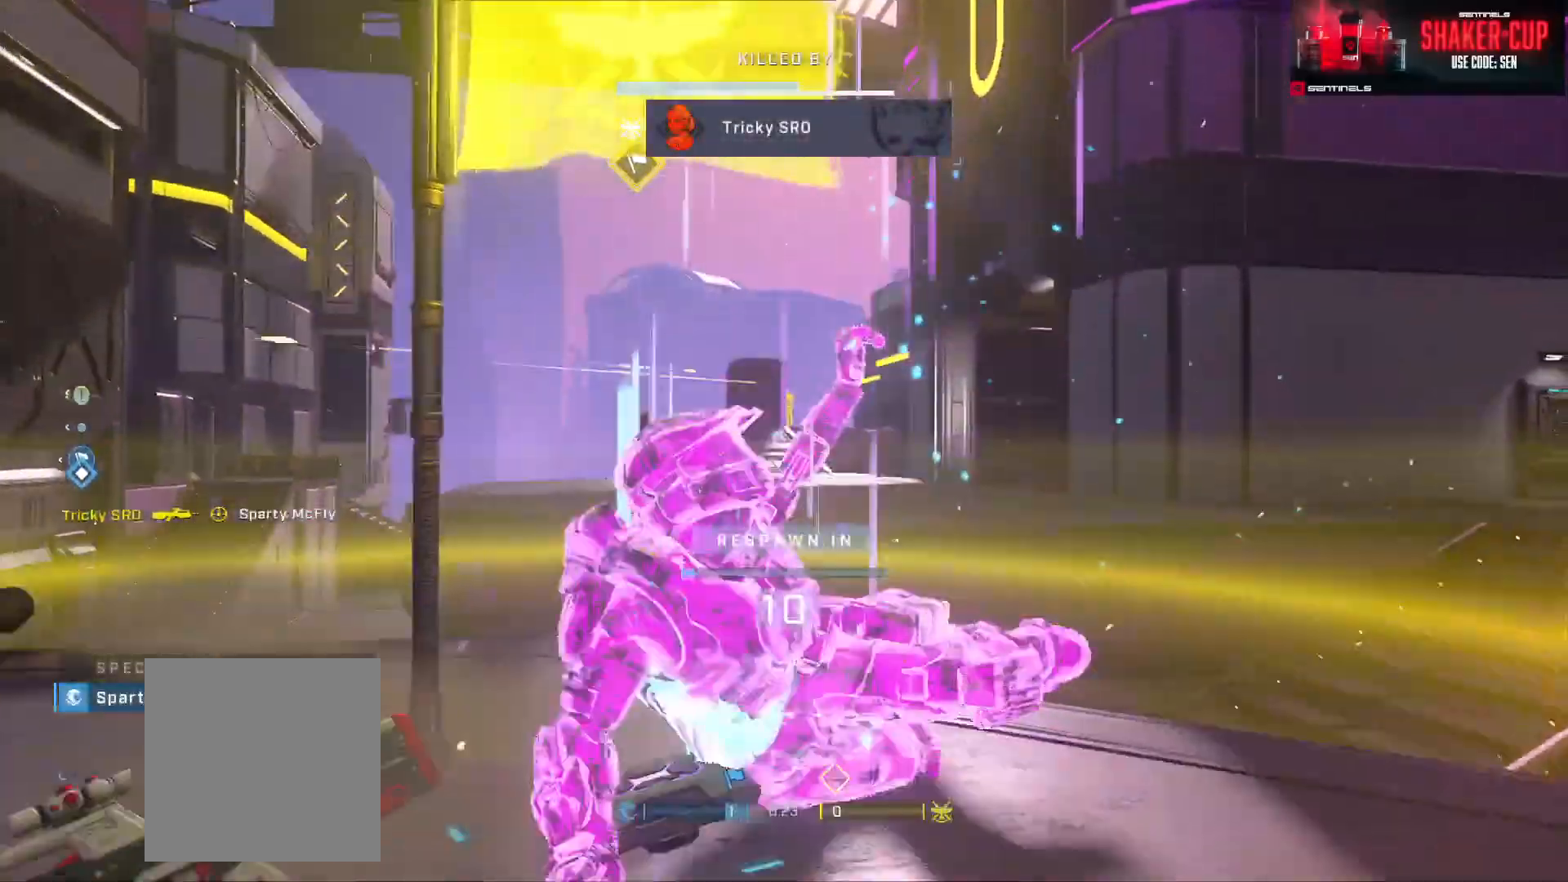
{"buttons": ["DPAD_DOWN", "SELECT"], "left_stick": "center", "right_stick": "center", "events": [[50, "R1", "down"], [117, "left_stick", "down-right"], [184, "R1", "up"], [251, "left_stick", "center"], [401, "SELECT", "down"], [434, "DPAD_DOWN", "down"]]}
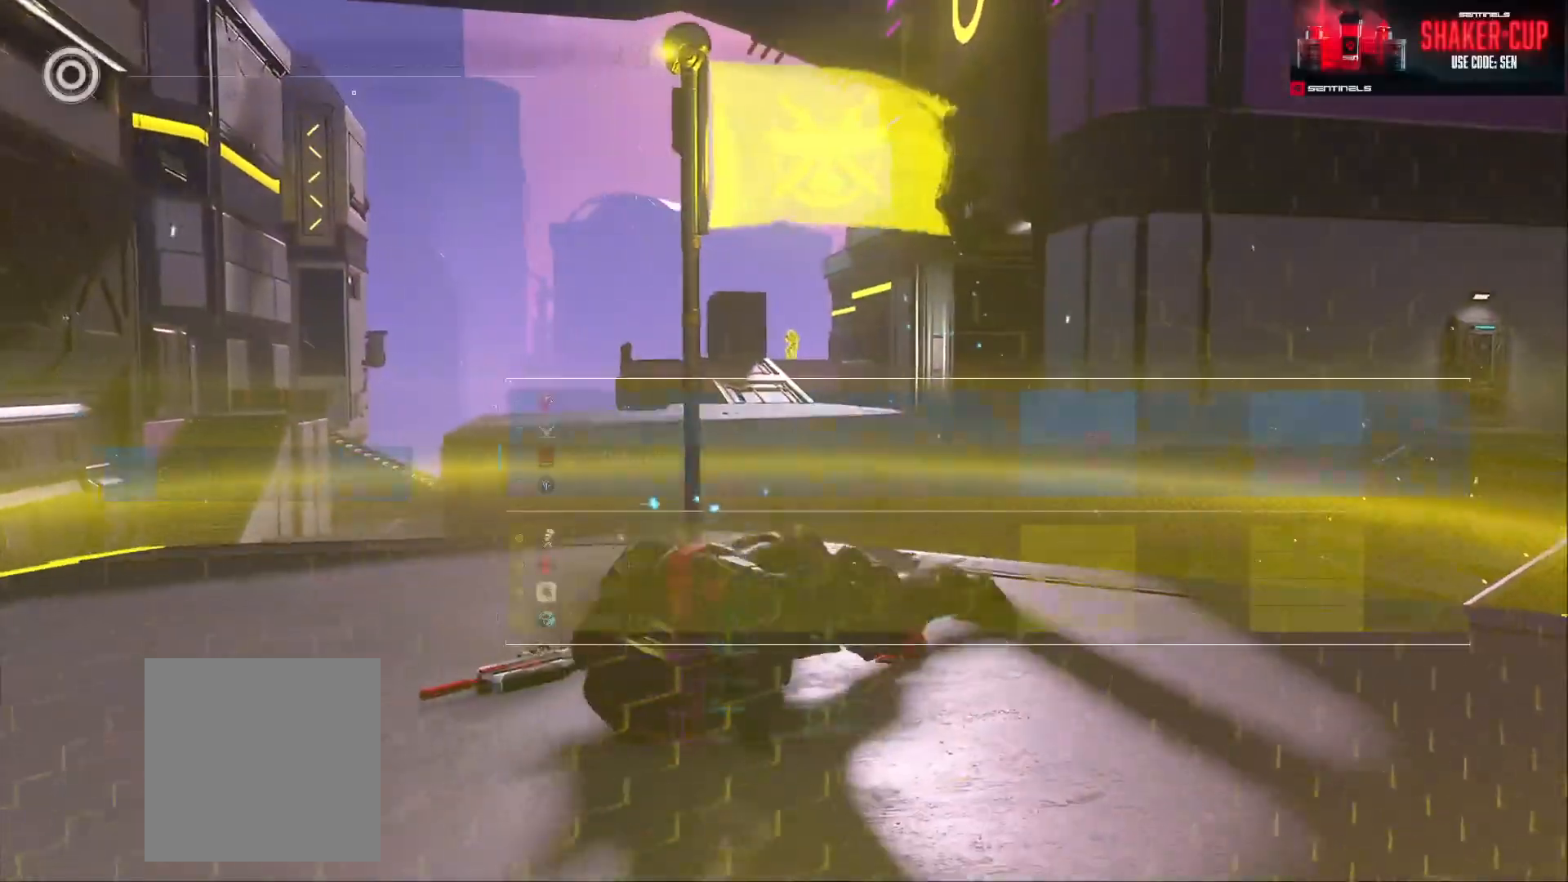
{"buttons": [], "left_stick": "center", "right_stick": "center", "events": [[67, "DPAD_DOWN", "up"], [67, "SELECT", "up"], [150, "R1", "down"], [267, "R1", "up"]]}
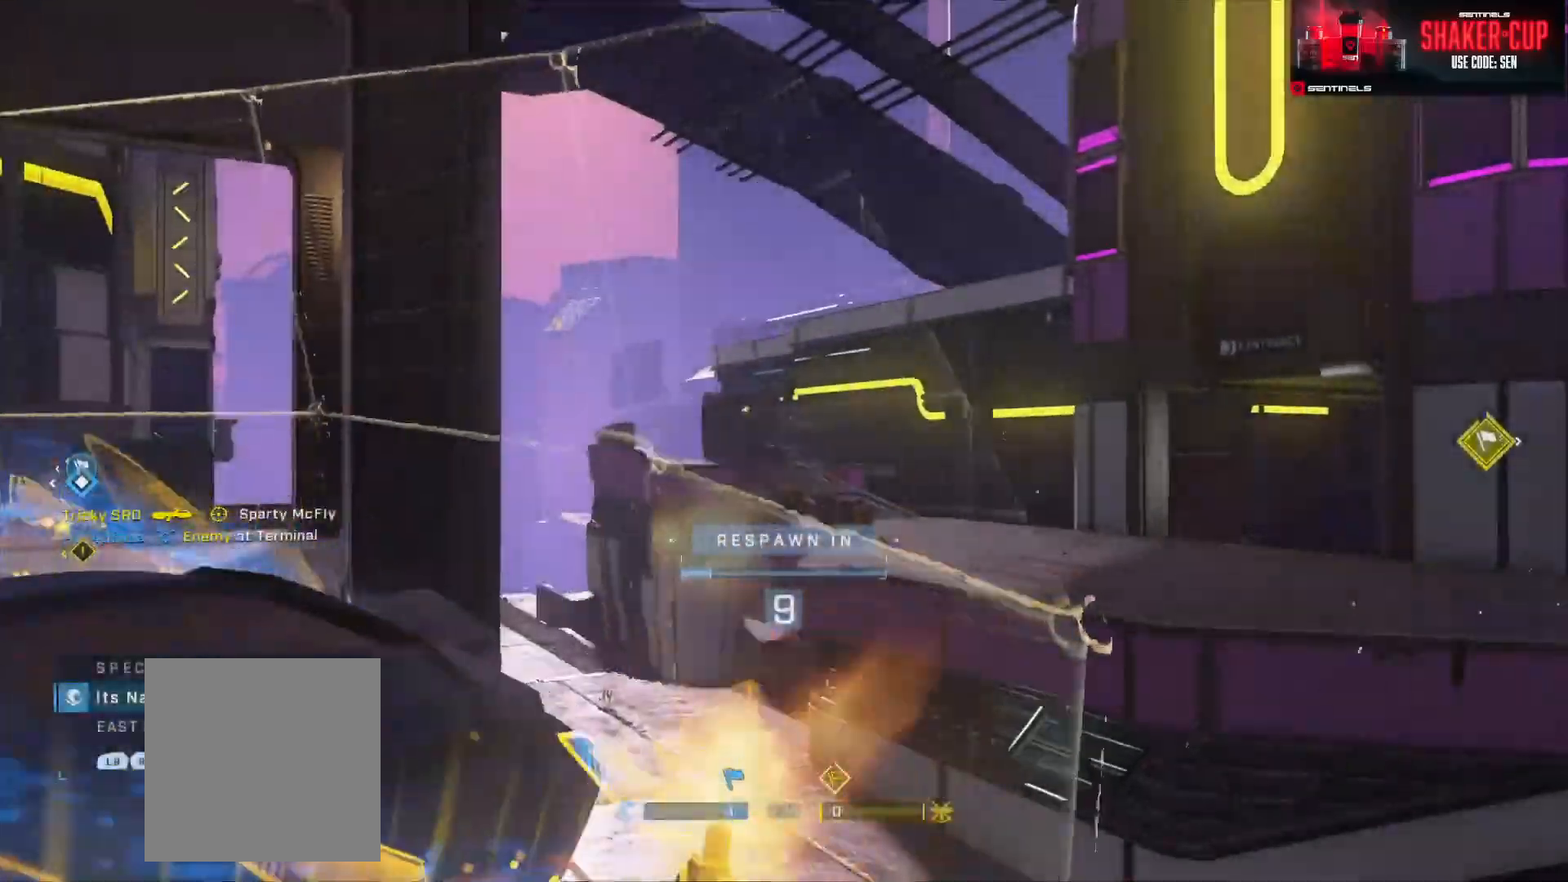
{"buttons": [], "left_stick": "center", "right_stick": "center", "events": [[284, "R1", "down"], [401, "R1", "up"]]}
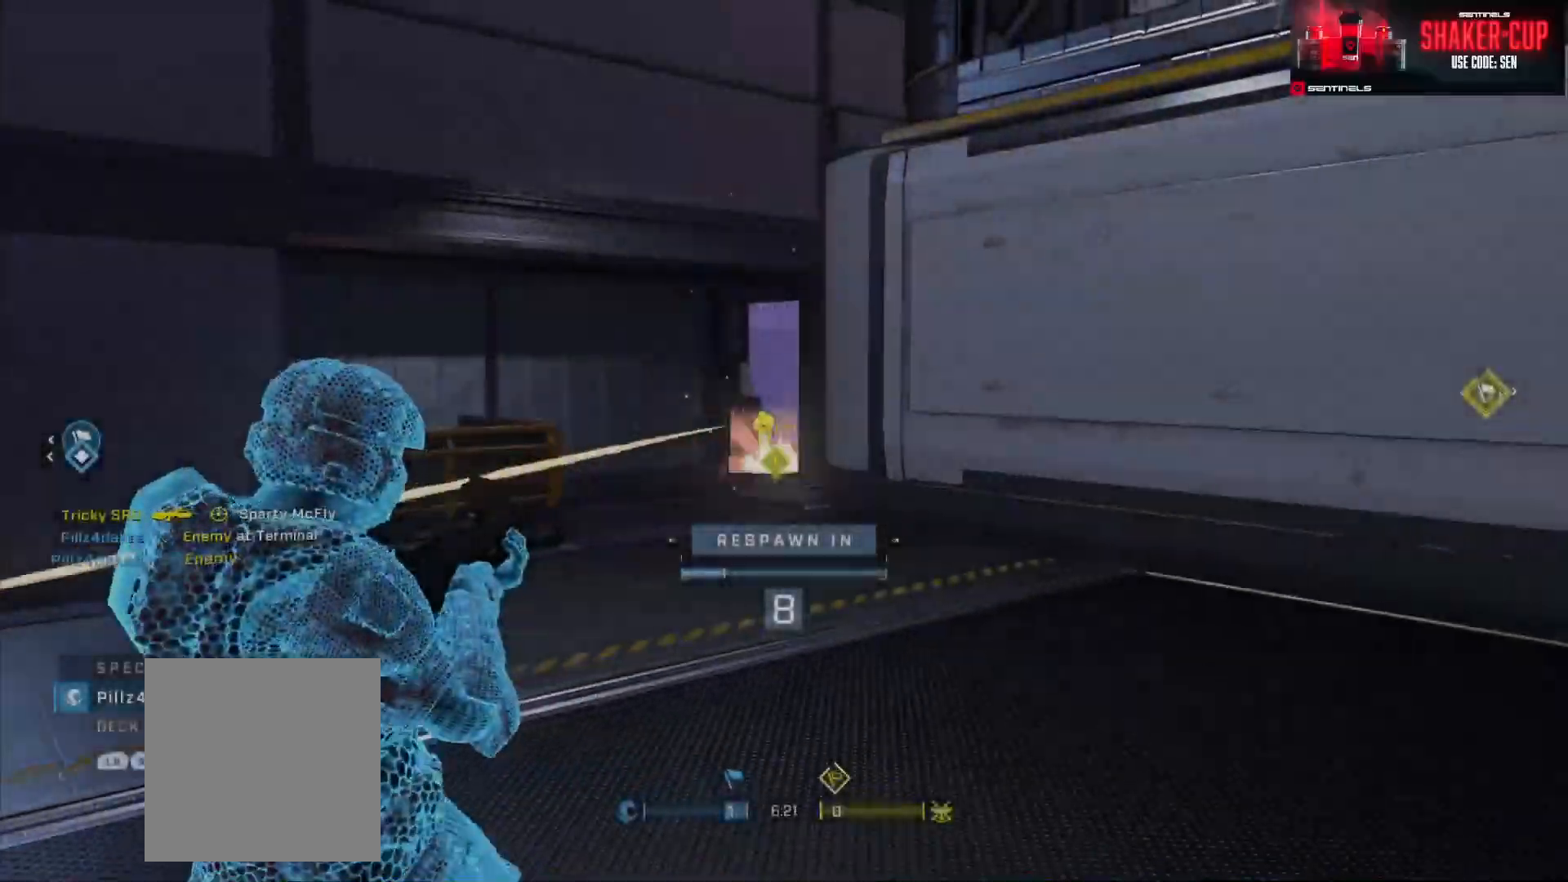
{"buttons": [], "left_stick": "center", "right_stick": "center", "events": [[417, "R1", "down"], [500, "R1", "up"]]}
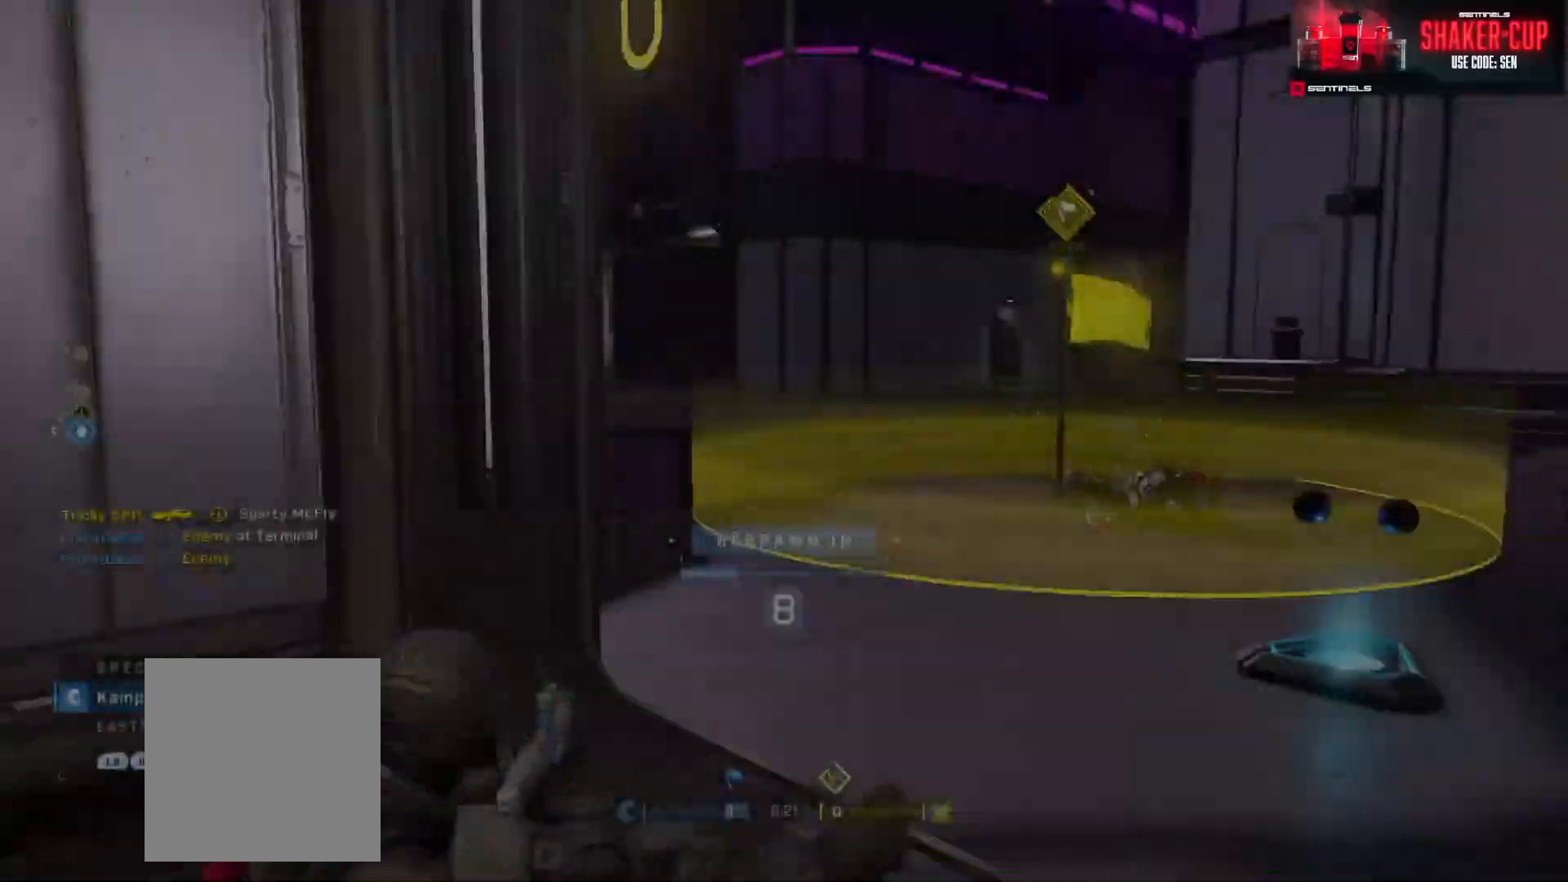
{"buttons": [], "left_stick": "center", "right_stick": "center", "events": []}
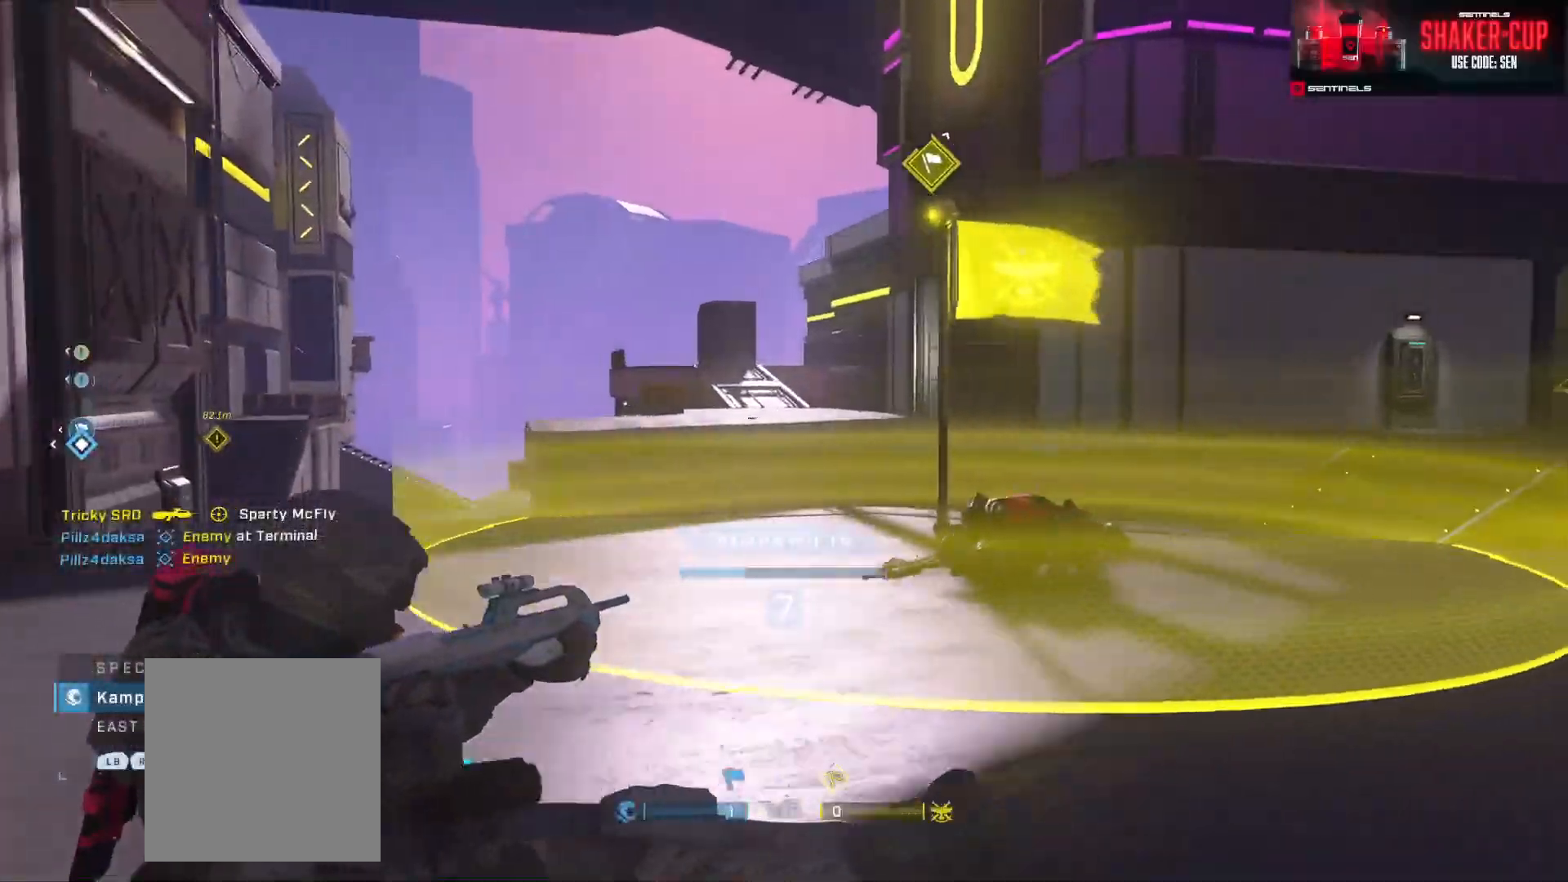
{"buttons": [], "left_stick": "center", "right_stick": "center", "events": []}
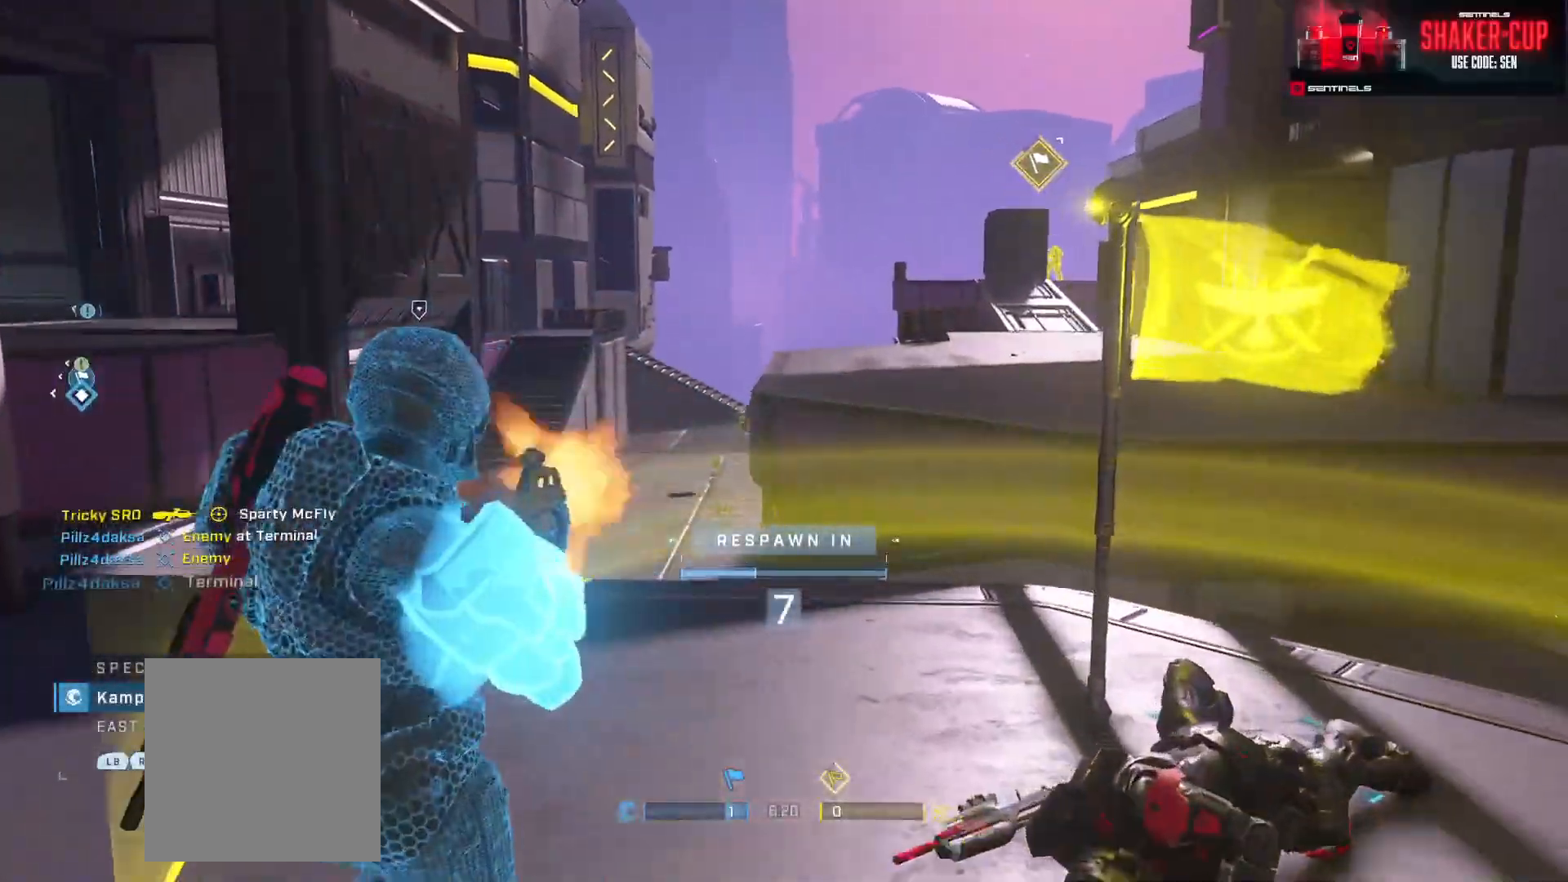
{"buttons": [], "left_stick": "center", "right_stick": "center", "events": []}
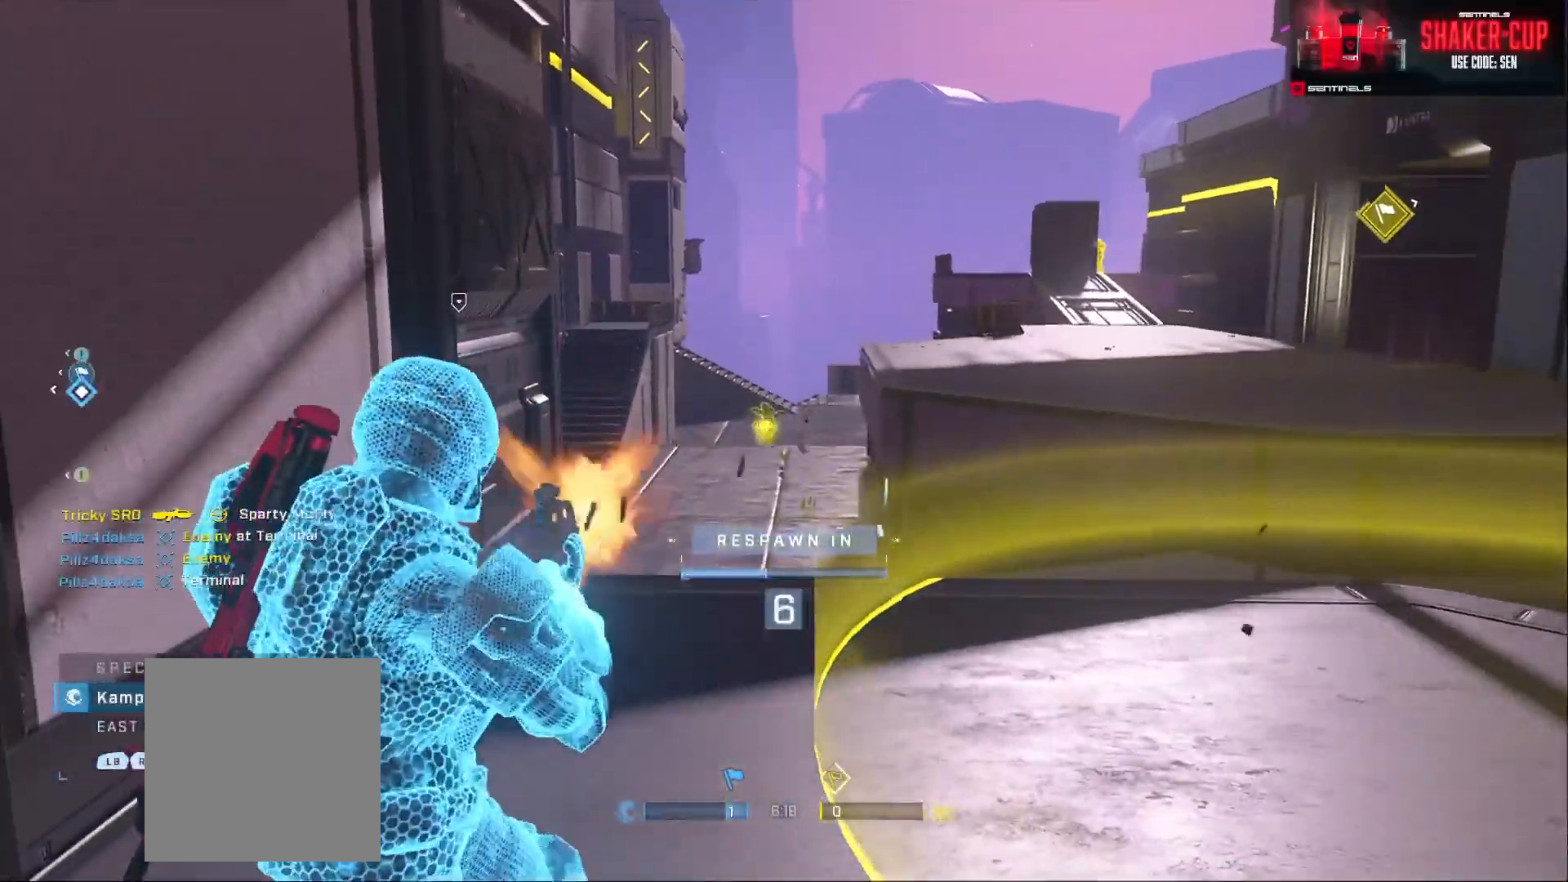
{"buttons": [], "left_stick": "center", "right_stick": "center", "events": [[117, "R1", "down"], [250, "R1", "up"]]}
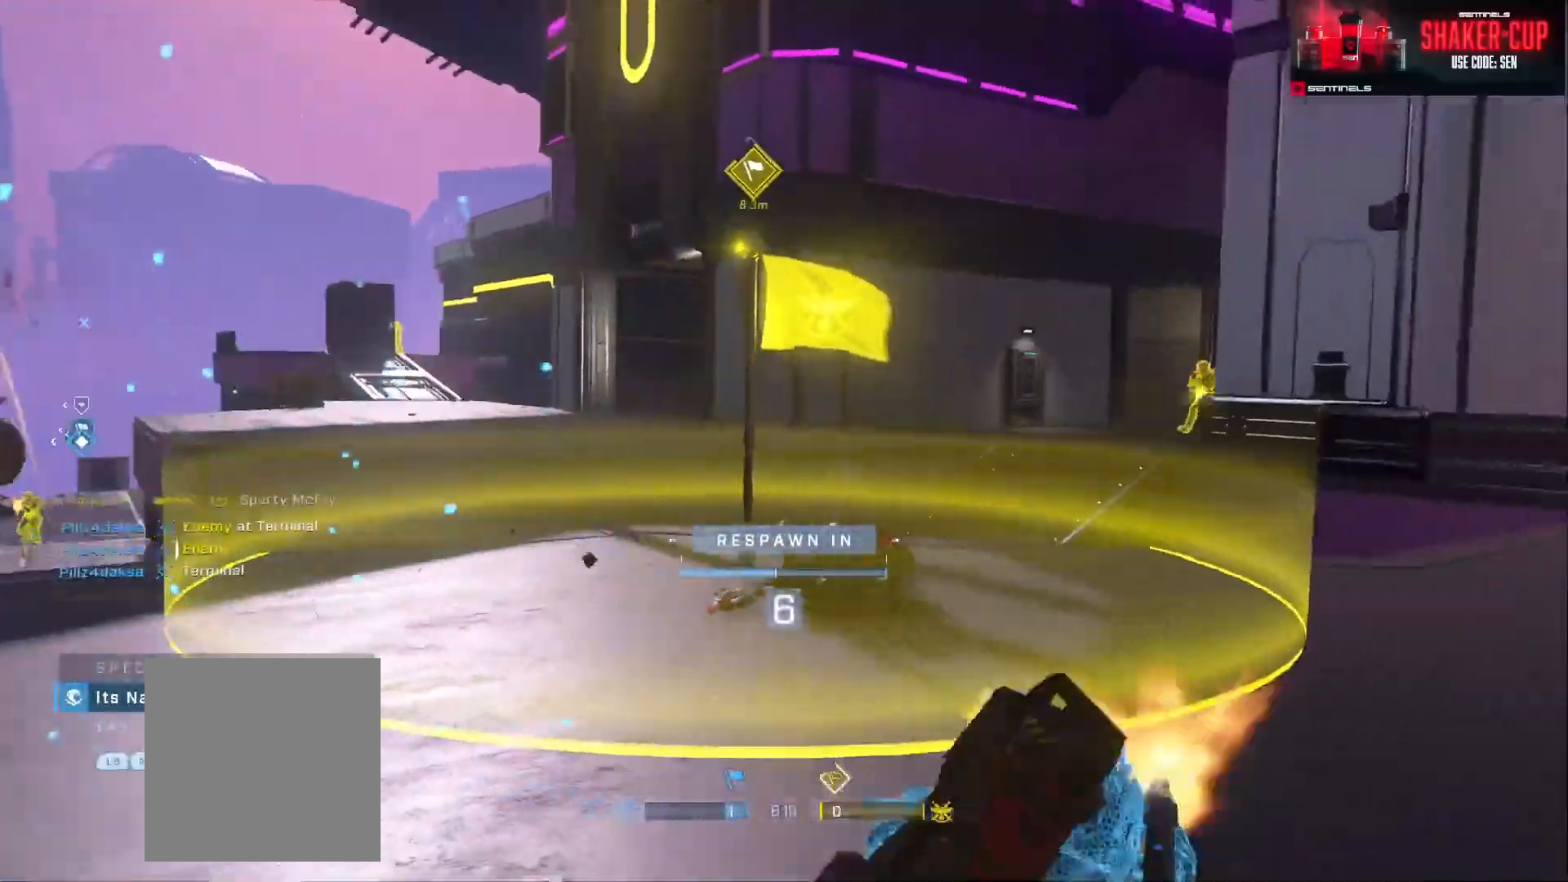
{"buttons": [], "left_stick": "center", "right_stick": "center", "events": []}